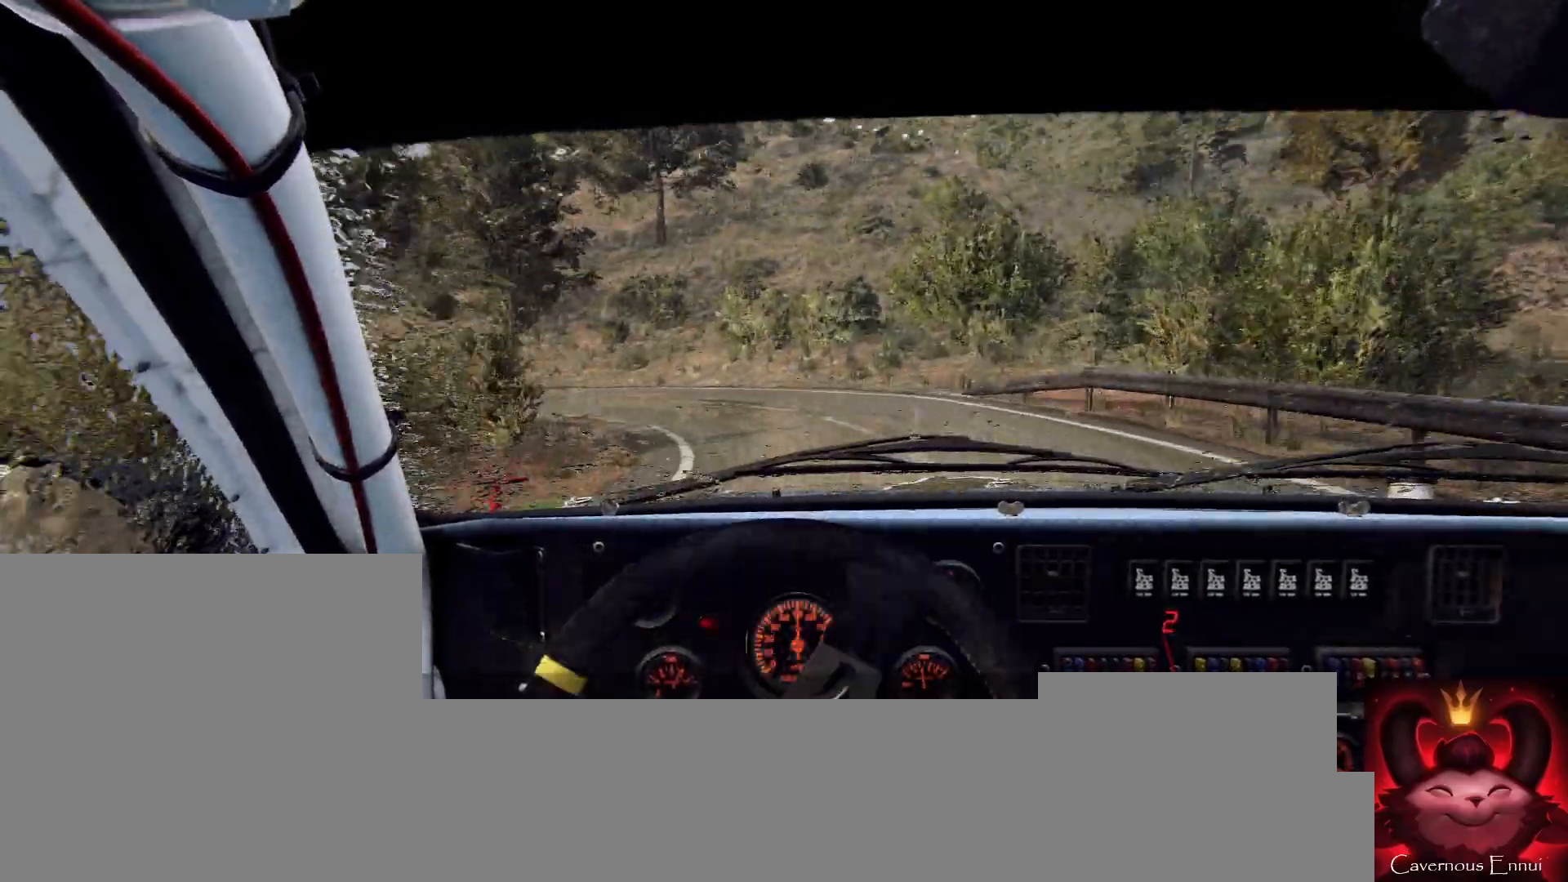
Gameplay with a controller (Xbox layout); each line is a JSON object with the inputs held at the frame after it. "events" lists button and stick changes between this image and that frame as [ms after this image, input, new state], when the widget could be followed in between.
{"buttons": [], "left_stick": "center", "right_stick": "center", "events": [[133, "left_stick", "center"], [267, "left_stick", "left"], [267, "right_stick", "up"], [400, "right_stick", "center"], [467, "left_stick", "center"]]}
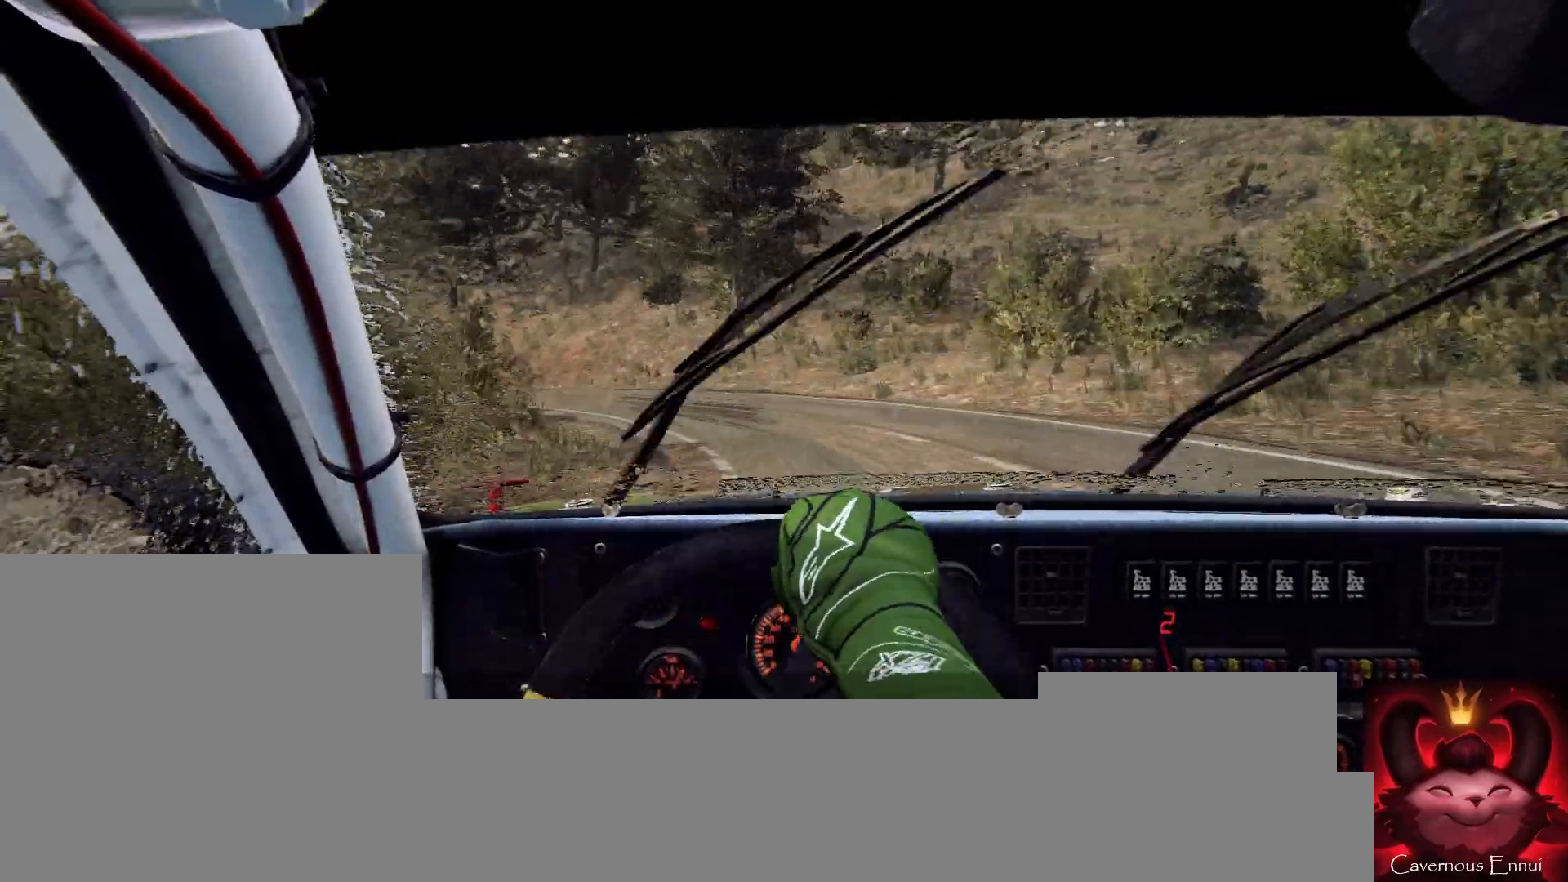
{"buttons": [], "left_stick": "center", "right_stick": "up", "events": [[67, "left_stick", "left"], [300, "left_stick", "center"], [367, "left_stick", "left"], [367, "right_stick", "up"], [500, "left_stick", "center"]]}
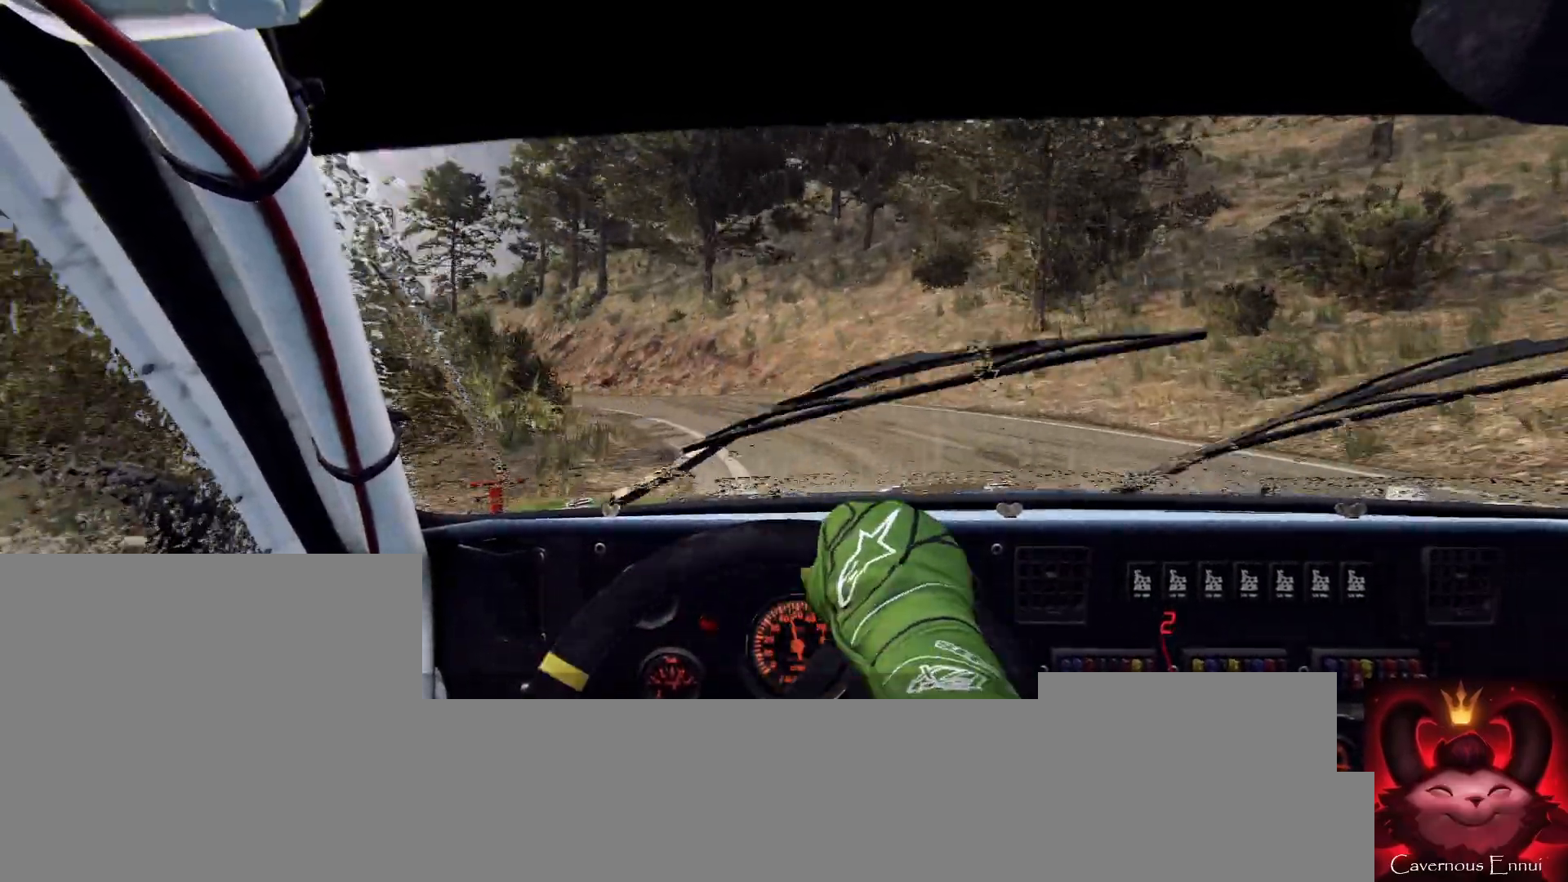
{"buttons": [], "left_stick": "left", "right_stick": "up", "events": [[67, "left_stick", "left"], [200, "left_stick", "center"], [267, "right_stick", "center"], [400, "left_stick", "left"], [500, "right_stick", "up"]]}
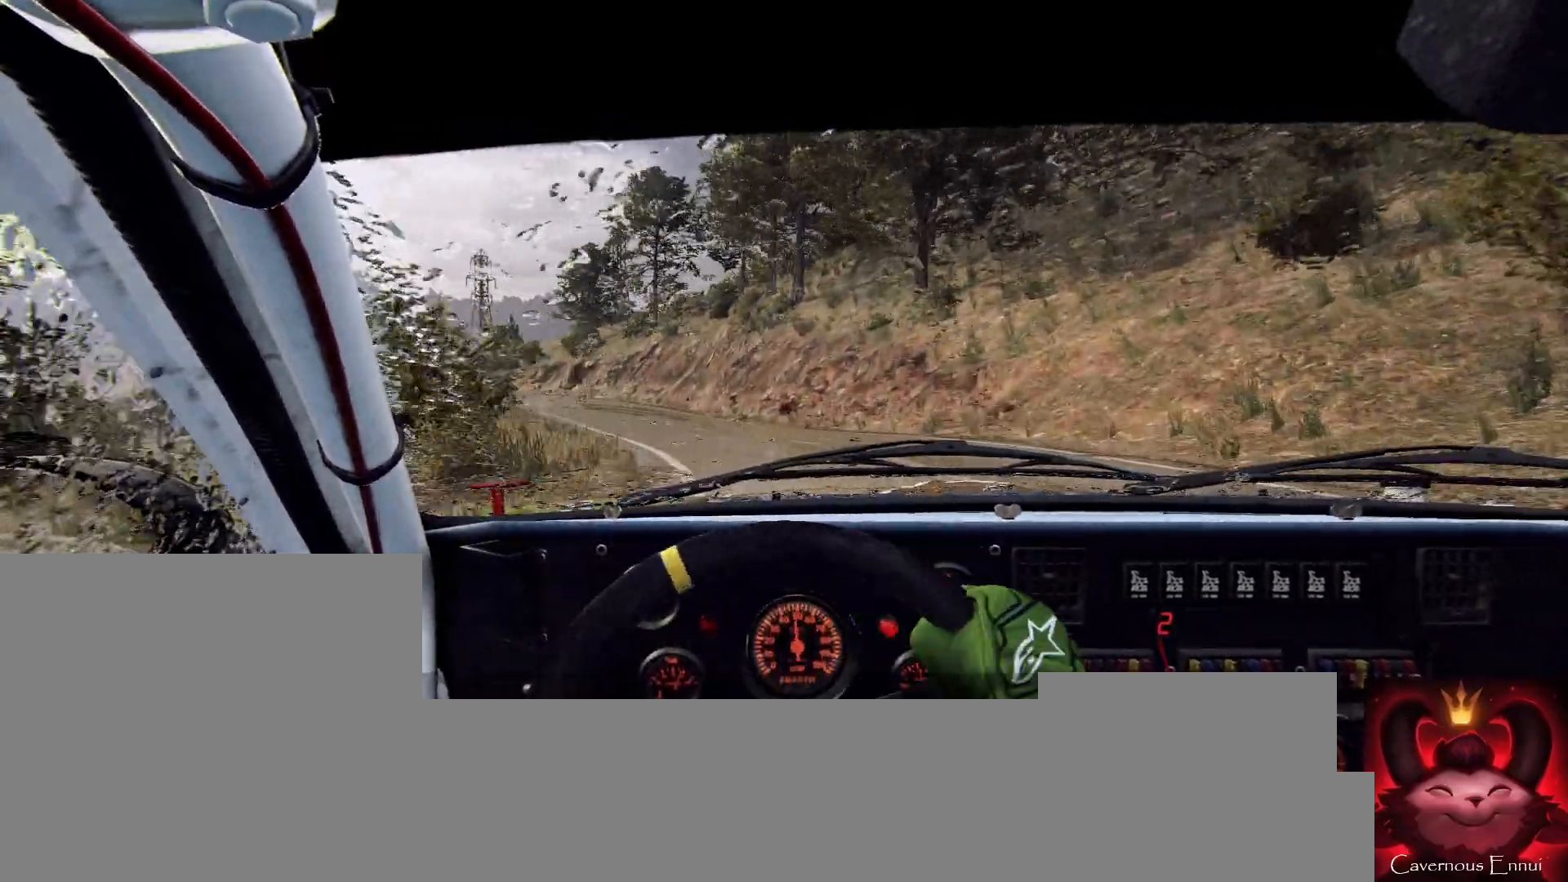
{"buttons": [], "left_stick": "center", "right_stick": "up", "events": [[33, "left_stick", "center"], [133, "left_stick", "left"], [267, "left_stick", "center"]]}
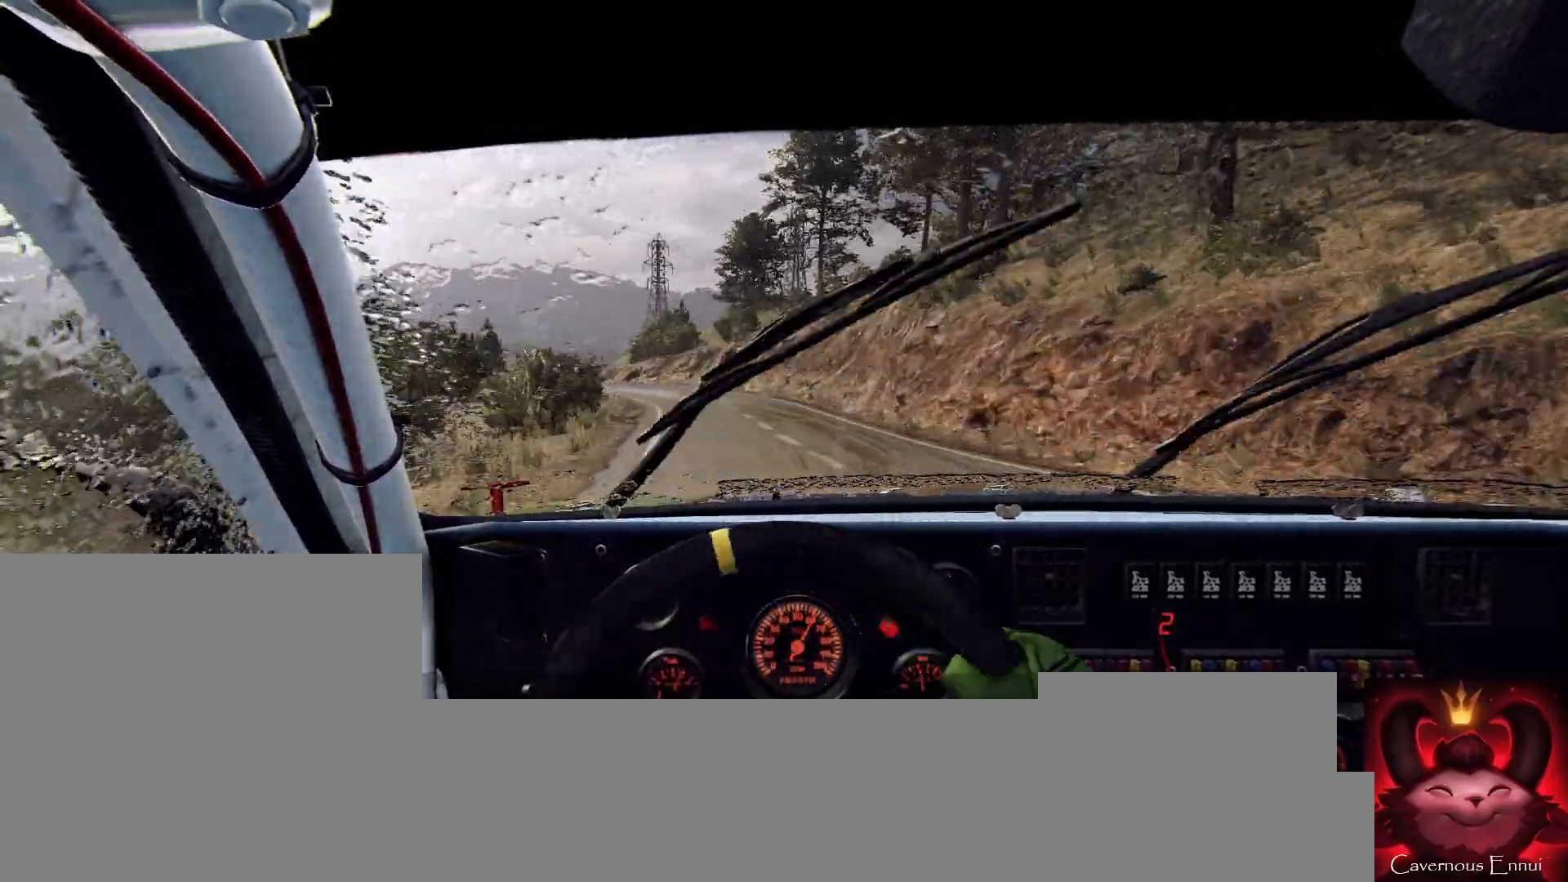
{"buttons": [], "left_stick": "center", "right_stick": "up", "events": [[167, "left_stick", "down-left"], [400, "left_stick", "center"]]}
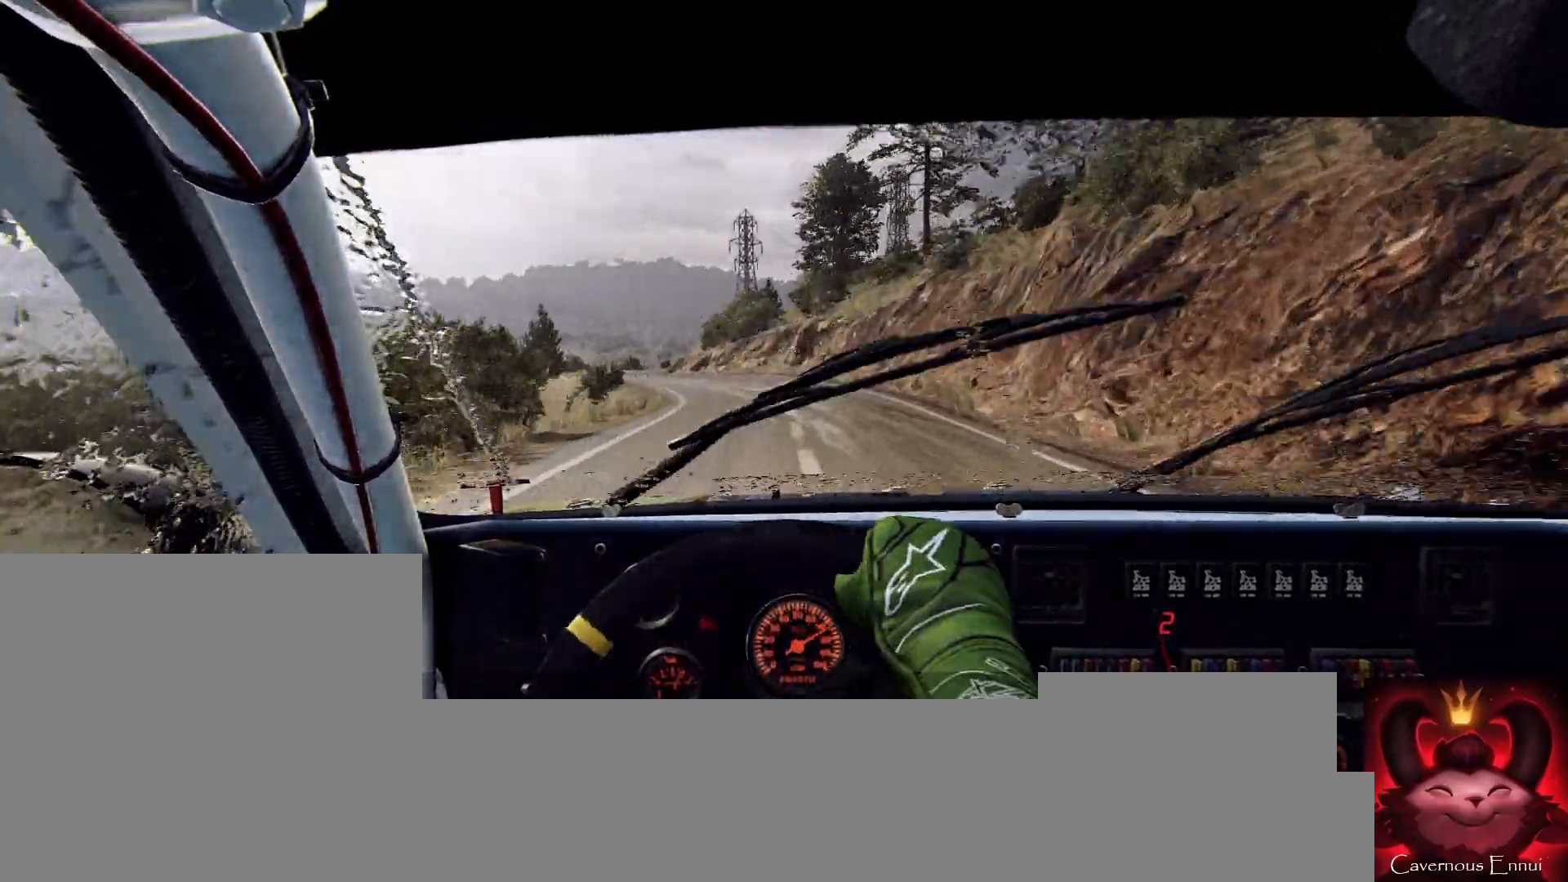
{"buttons": [], "left_stick": "left", "right_stick": "up", "events": [[67, "left_stick", "left"], [200, "R1", "down"], [200, "left_stick", "center"], [233, "R1", "up"], [433, "left_stick", "left"]]}
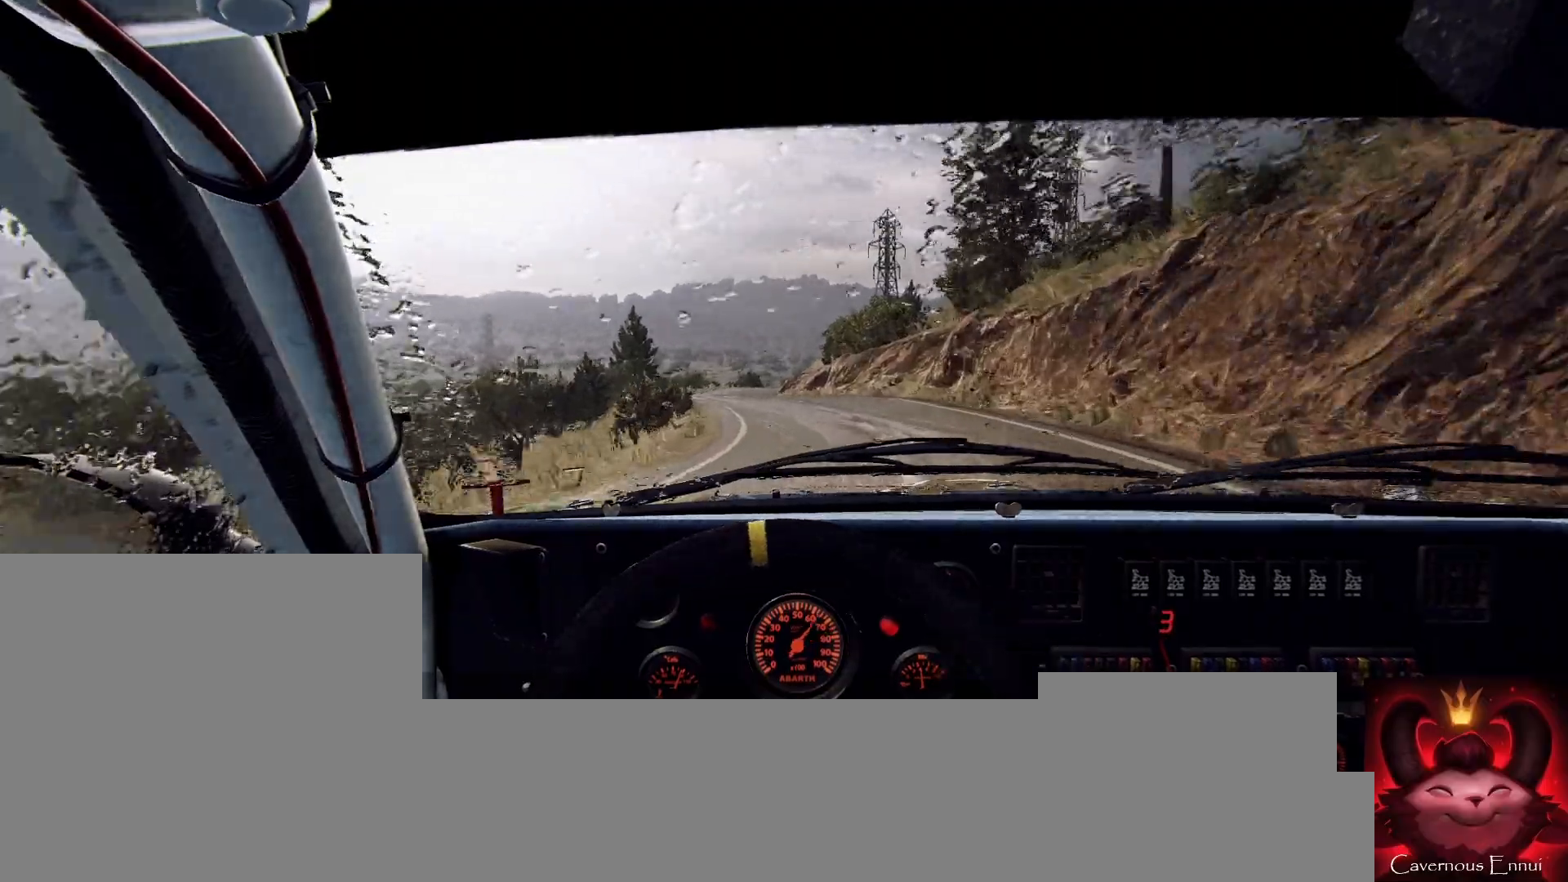
{"buttons": [], "left_stick": "down-left", "right_stick": "up", "events": [[67, "left_stick", "center"], [200, "left_stick", "left"], [333, "left_stick", "center"], [500, "left_stick", "down-left"]]}
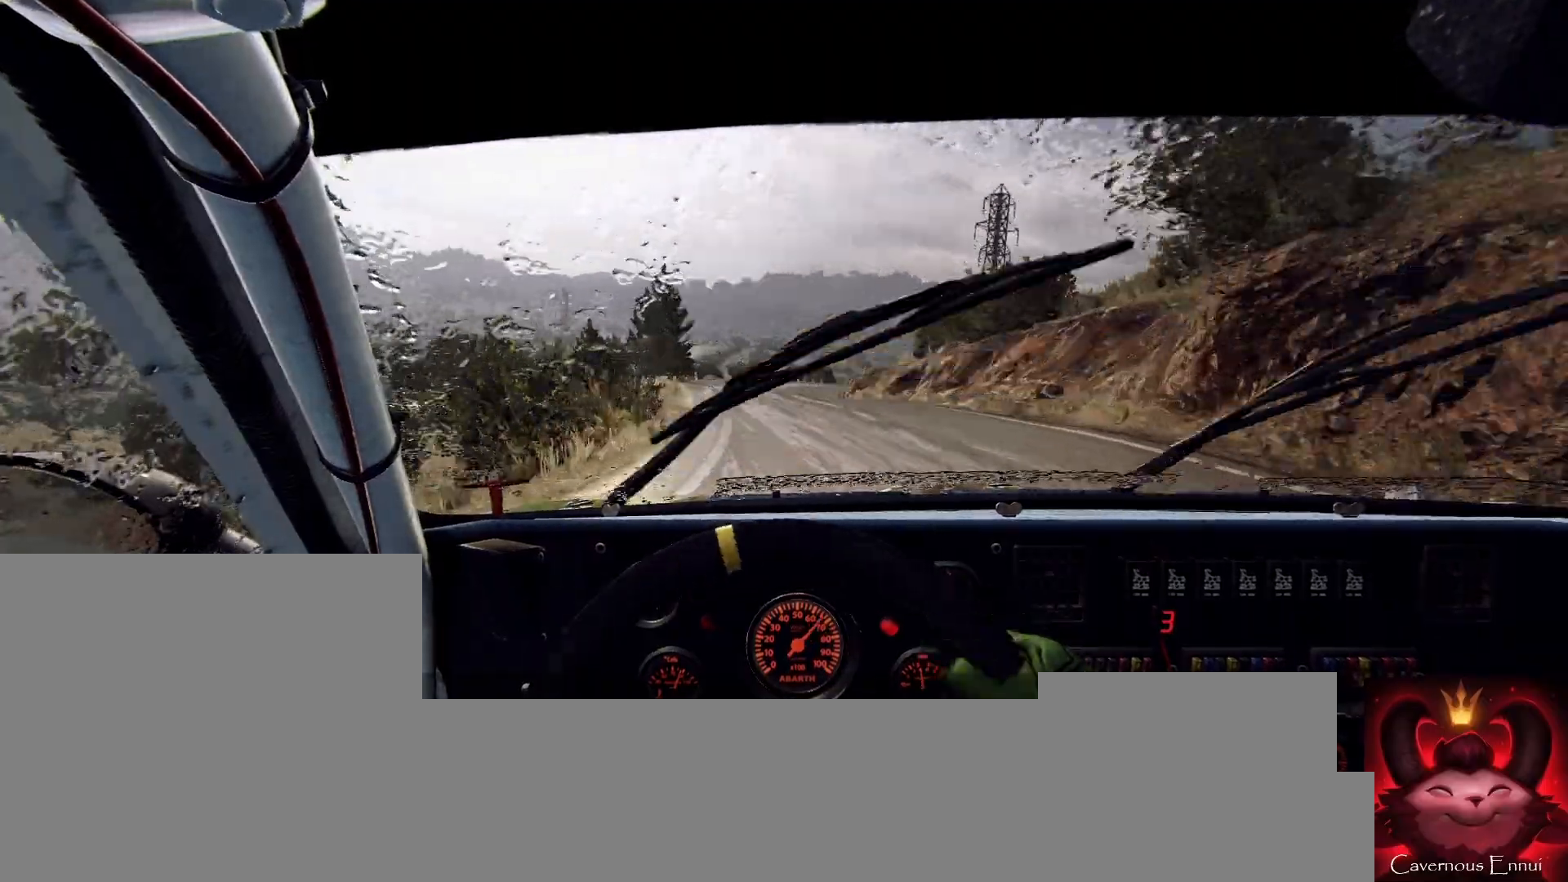
{"buttons": [], "left_stick": "right", "right_stick": "up", "events": [[100, "left_stick", "center"], [300, "right_stick", "center"], [500, "left_stick", "right"], [500, "right_stick", "up"]]}
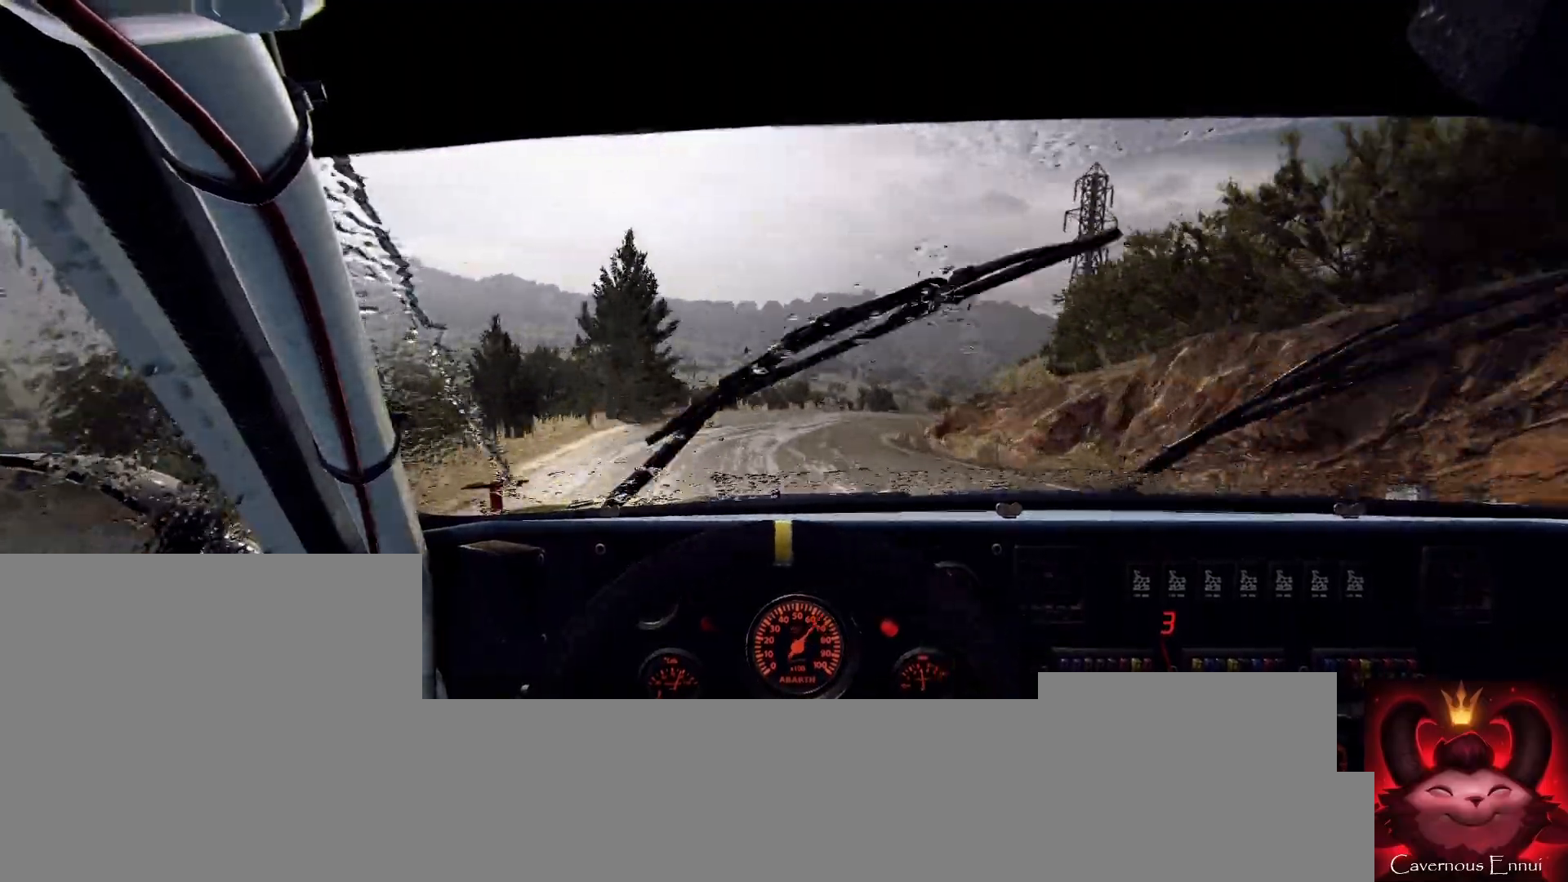
{"buttons": ["L2"], "left_stick": "right", "right_stick": "center", "events": [[67, "L2", "down"], [200, "right_stick", "center"], [300, "L2", "up"], [333, "left_stick", "left"], [400, "left_stick", "center"], [467, "L2", "down"], [467, "left_stick", "right"]]}
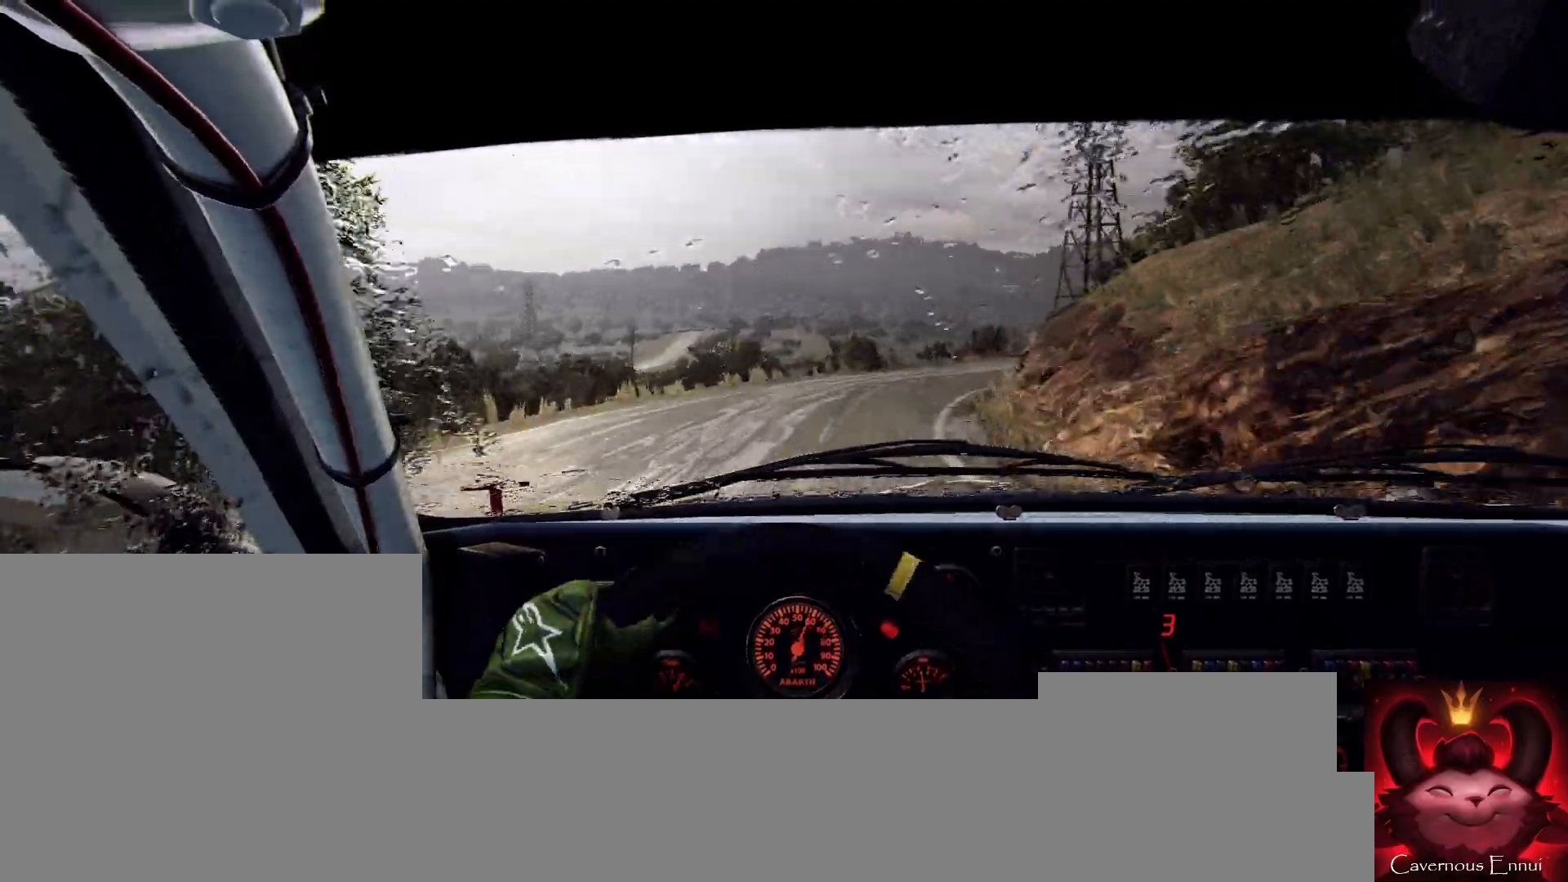
{"buttons": [], "left_stick": "center", "right_stick": "up", "events": [[233, "L2", "up"], [267, "left_stick", "center"], [367, "right_stick", "up"]]}
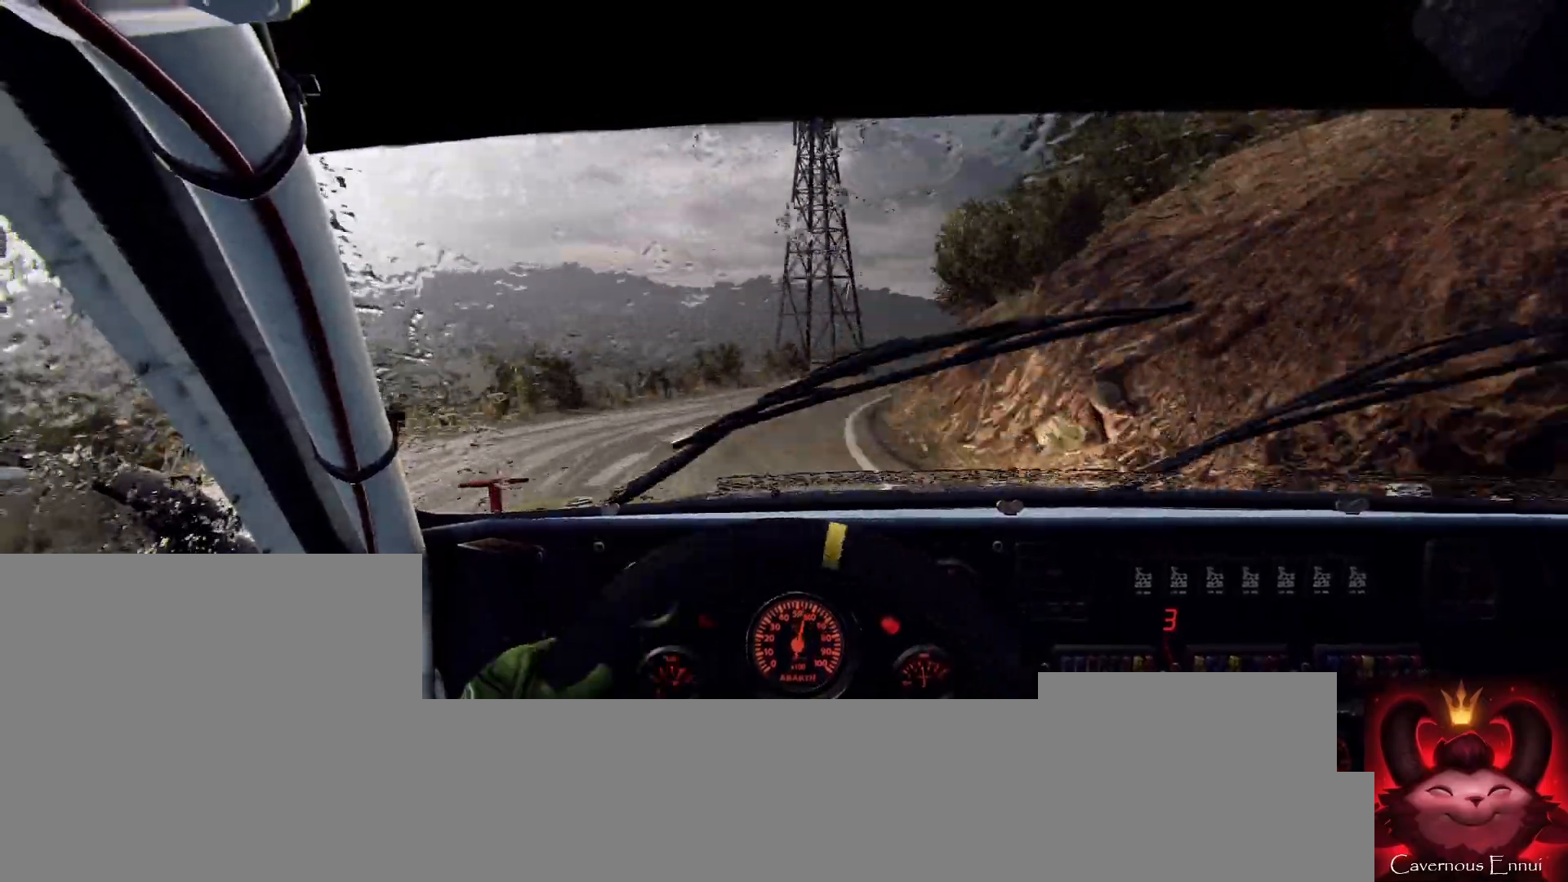
{"buttons": [], "left_stick": "center", "right_stick": "center", "events": [[33, "left_stick", "right"], [33, "right_stick", "center"], [167, "left_stick", "center"], [200, "right_stick", "up"], [267, "left_stick", "right"], [300, "right_stick", "center"], [467, "left_stick", "center"]]}
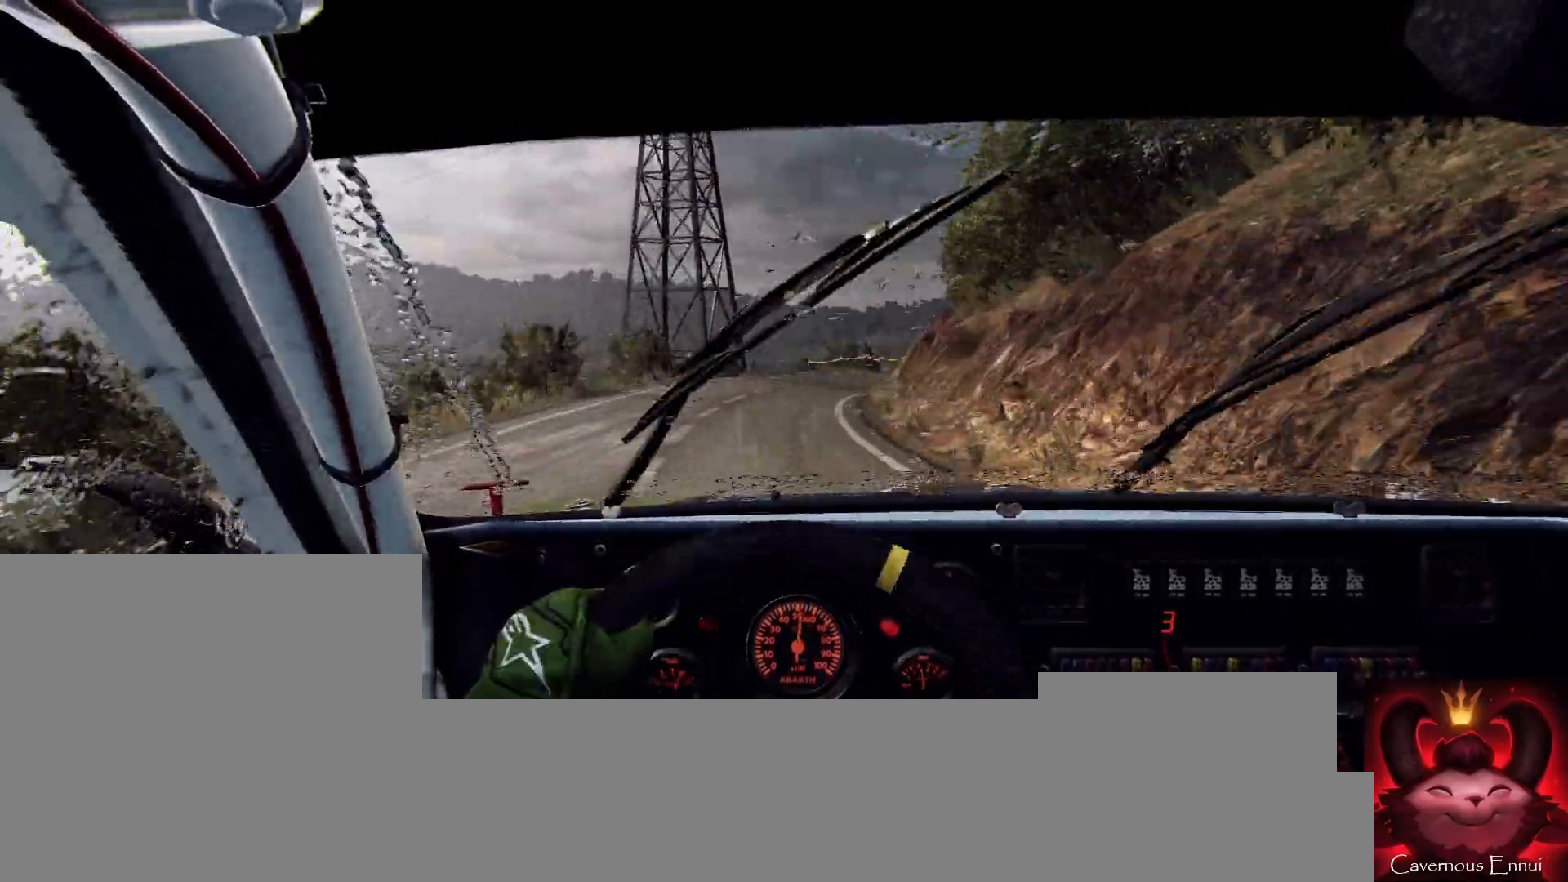
{"buttons": [], "left_stick": "right", "right_stick": "up", "events": [[67, "right_stick", "up"], [433, "left_stick", "right"]]}
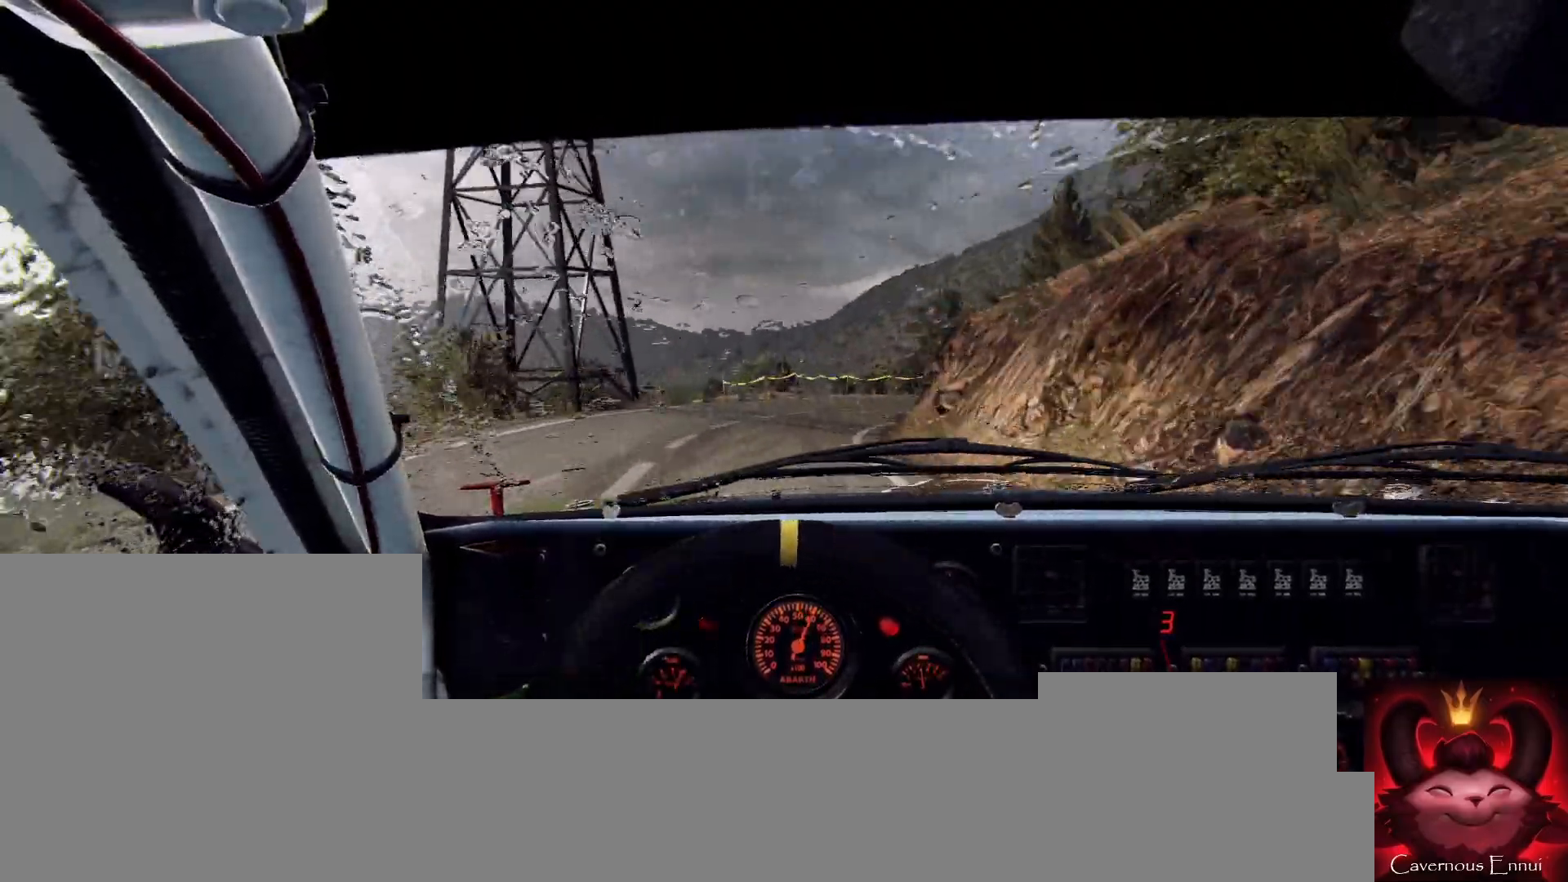
{"buttons": [], "left_stick": "right", "right_stick": "center", "events": [[33, "right_stick", "center"], [200, "left_stick", "left"], [267, "L2", "down"], [300, "left_stick", "right"], [367, "L2", "up"]]}
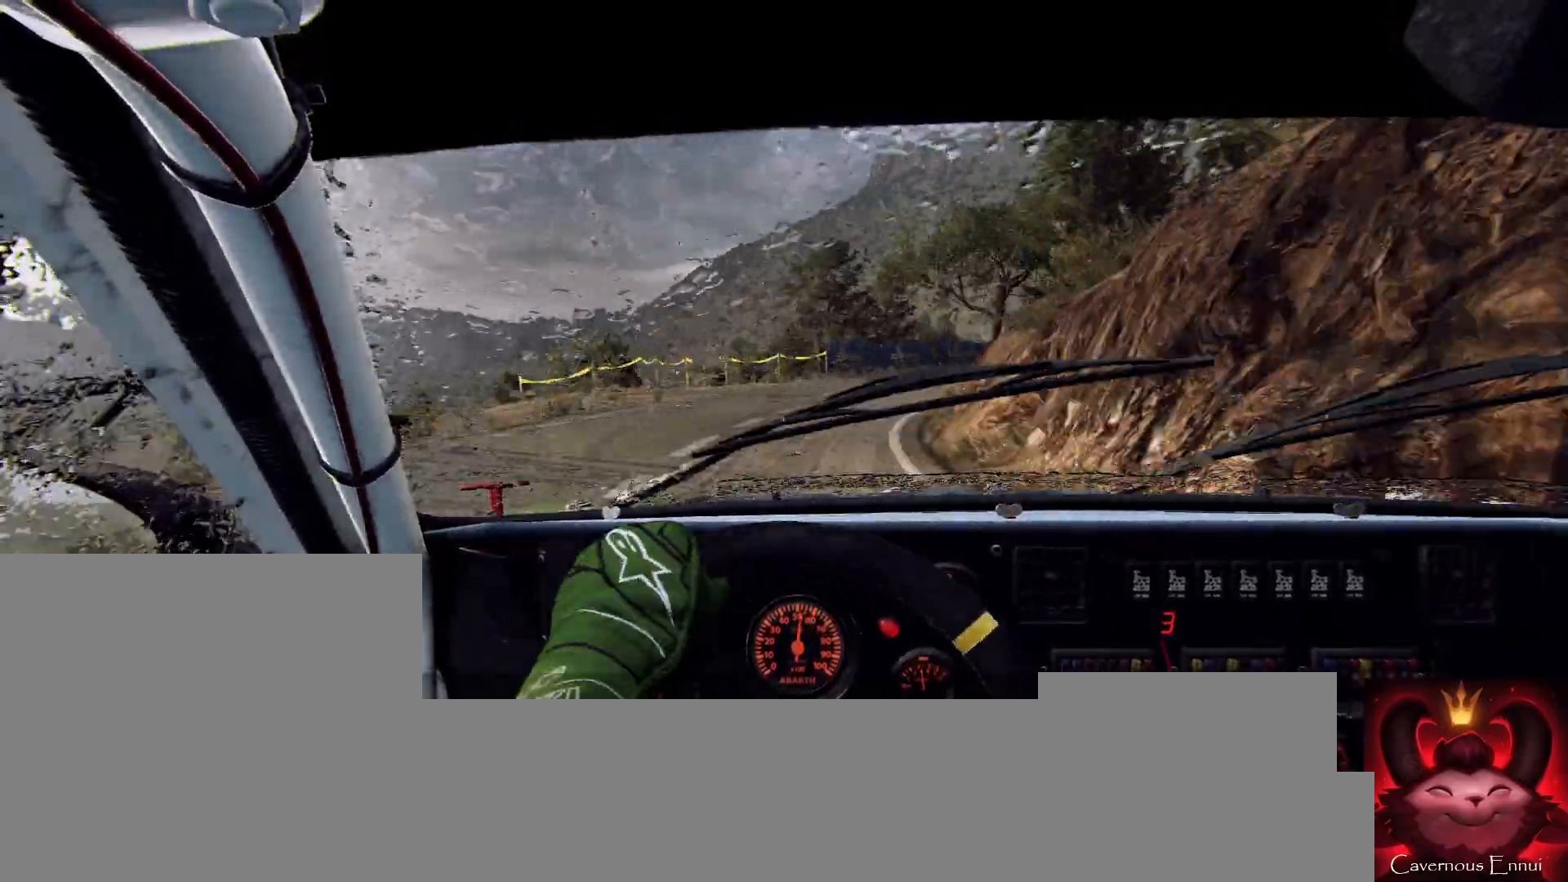
{"buttons": [], "left_stick": "center", "right_stick": "center", "events": [[33, "left_stick", "center"], [133, "left_stick", "right"], [267, "left_stick", "center"], [267, "right_stick", "up"], [367, "left_stick", "right"], [367, "right_stick", "center"], [467, "left_stick", "center"]]}
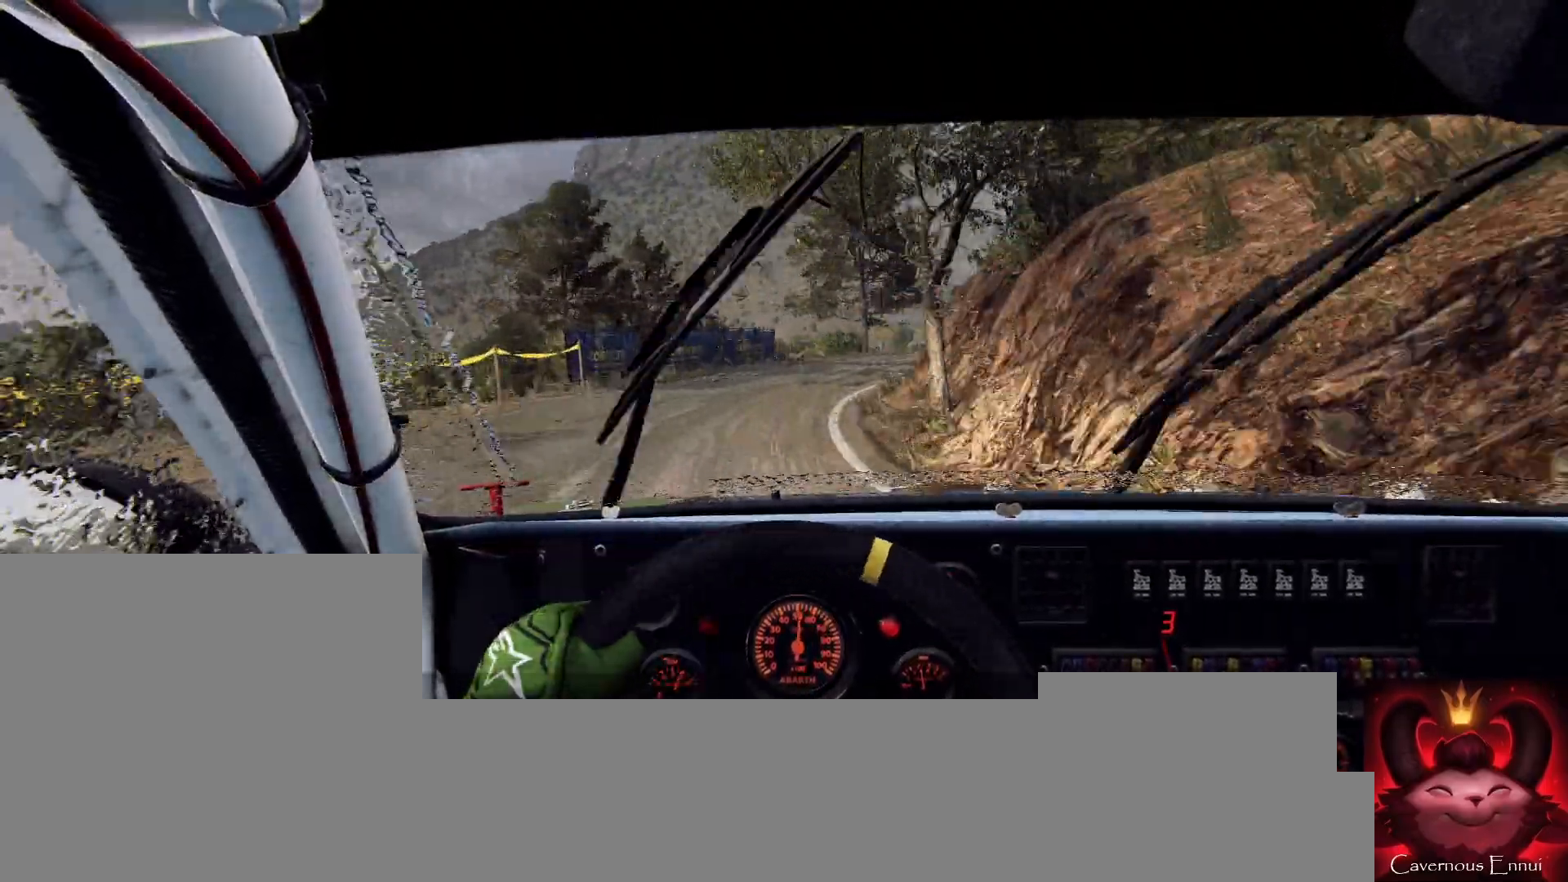
{"buttons": [], "left_stick": "right", "right_stick": "up", "events": [[33, "right_stick", "up"], [100, "left_stick", "right"], [133, "right_stick", "center"], [333, "left_stick", "center"], [433, "left_stick", "right"], [500, "right_stick", "up"]]}
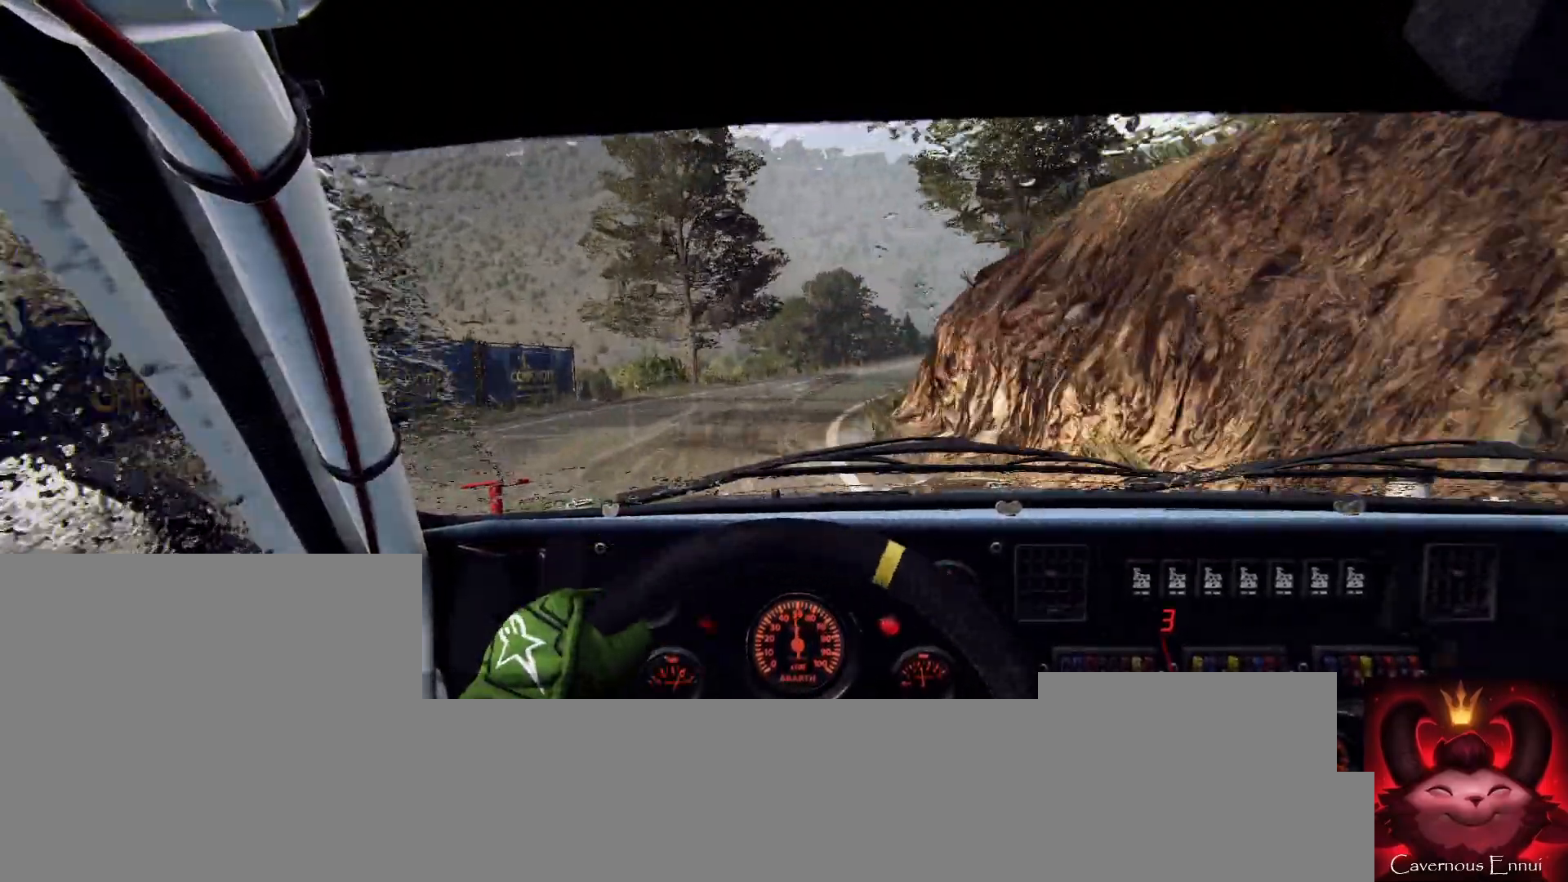
{"buttons": [], "left_stick": "down-left", "right_stick": "up", "events": [[67, "left_stick", "center"], [433, "left_stick", "down-left"]]}
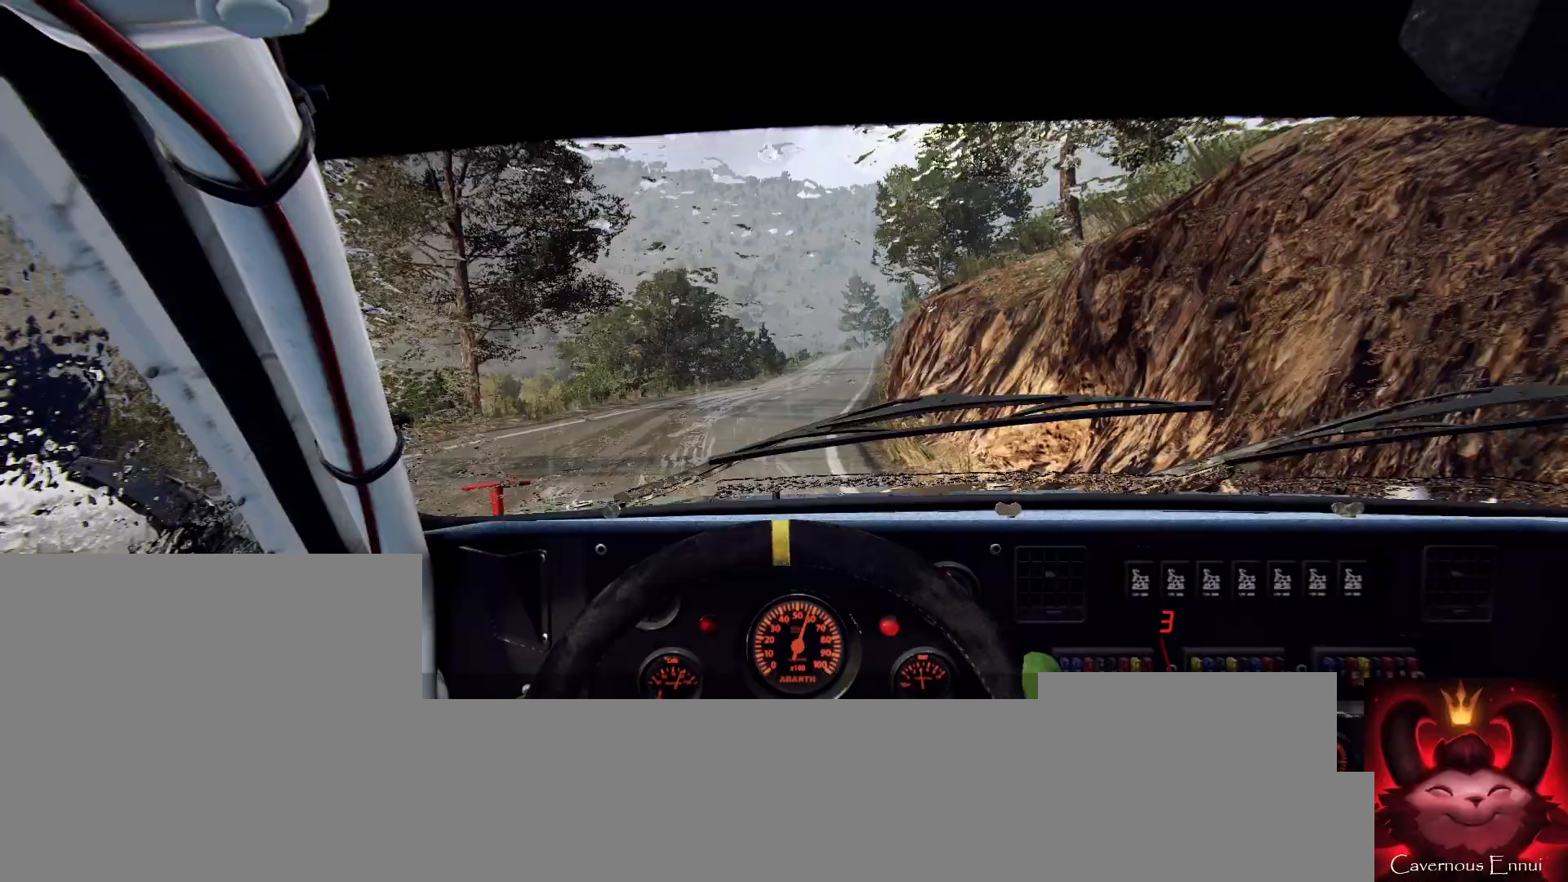
{"buttons": [], "left_stick": "right", "right_stick": "up", "events": [[33, "left_stick", "center"], [300, "left_stick", "right"]]}
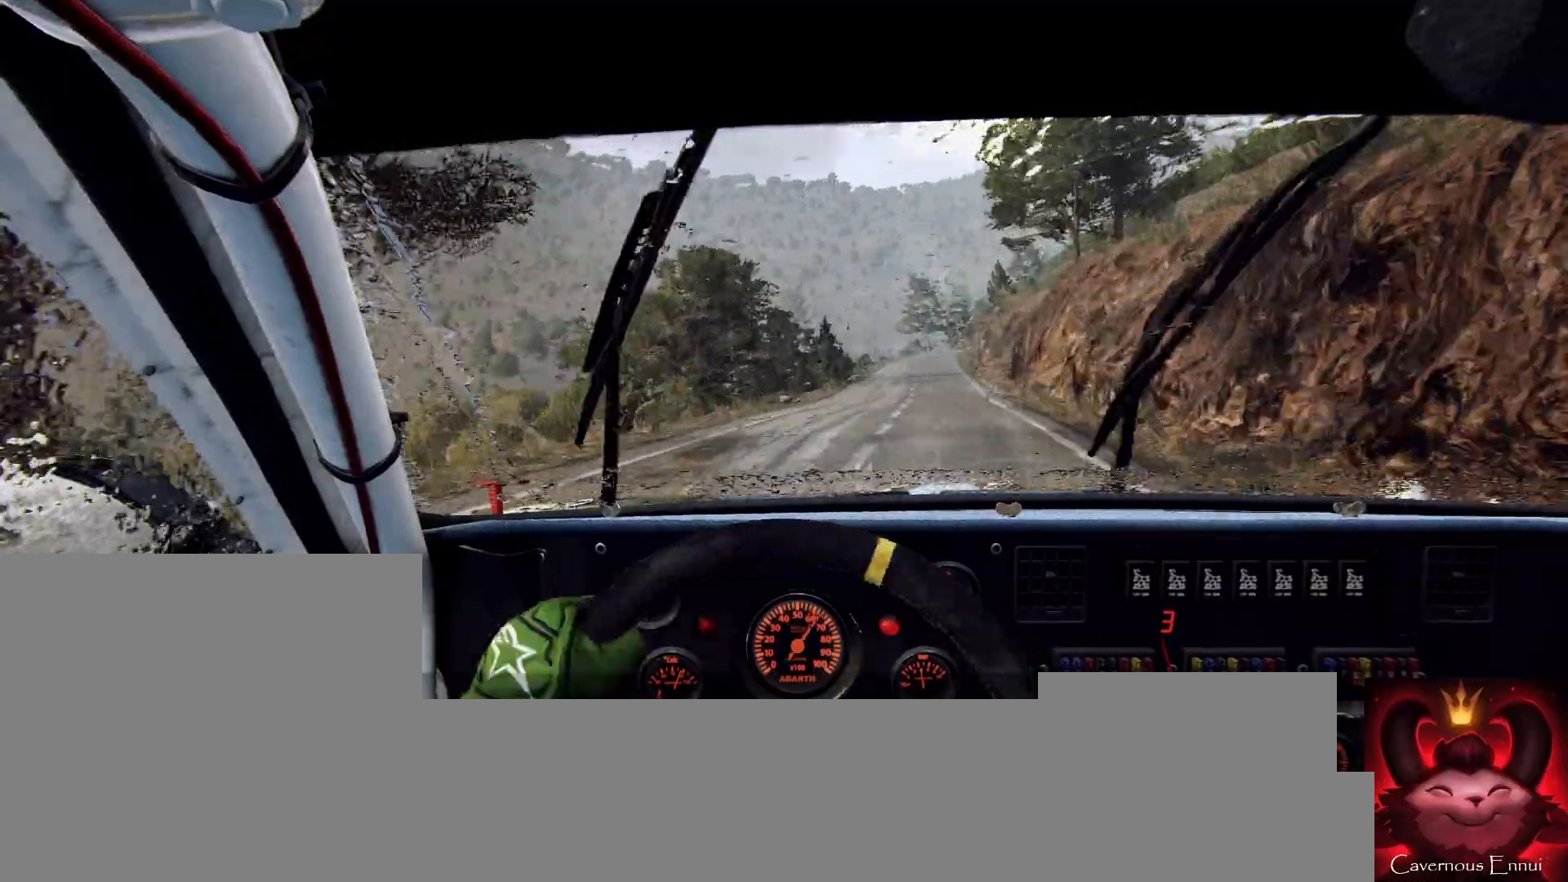
{"buttons": [], "left_stick": "center", "right_stick": "up", "events": [[100, "left_stick", "center"], [233, "left_stick", "right"], [367, "left_stick", "center"]]}
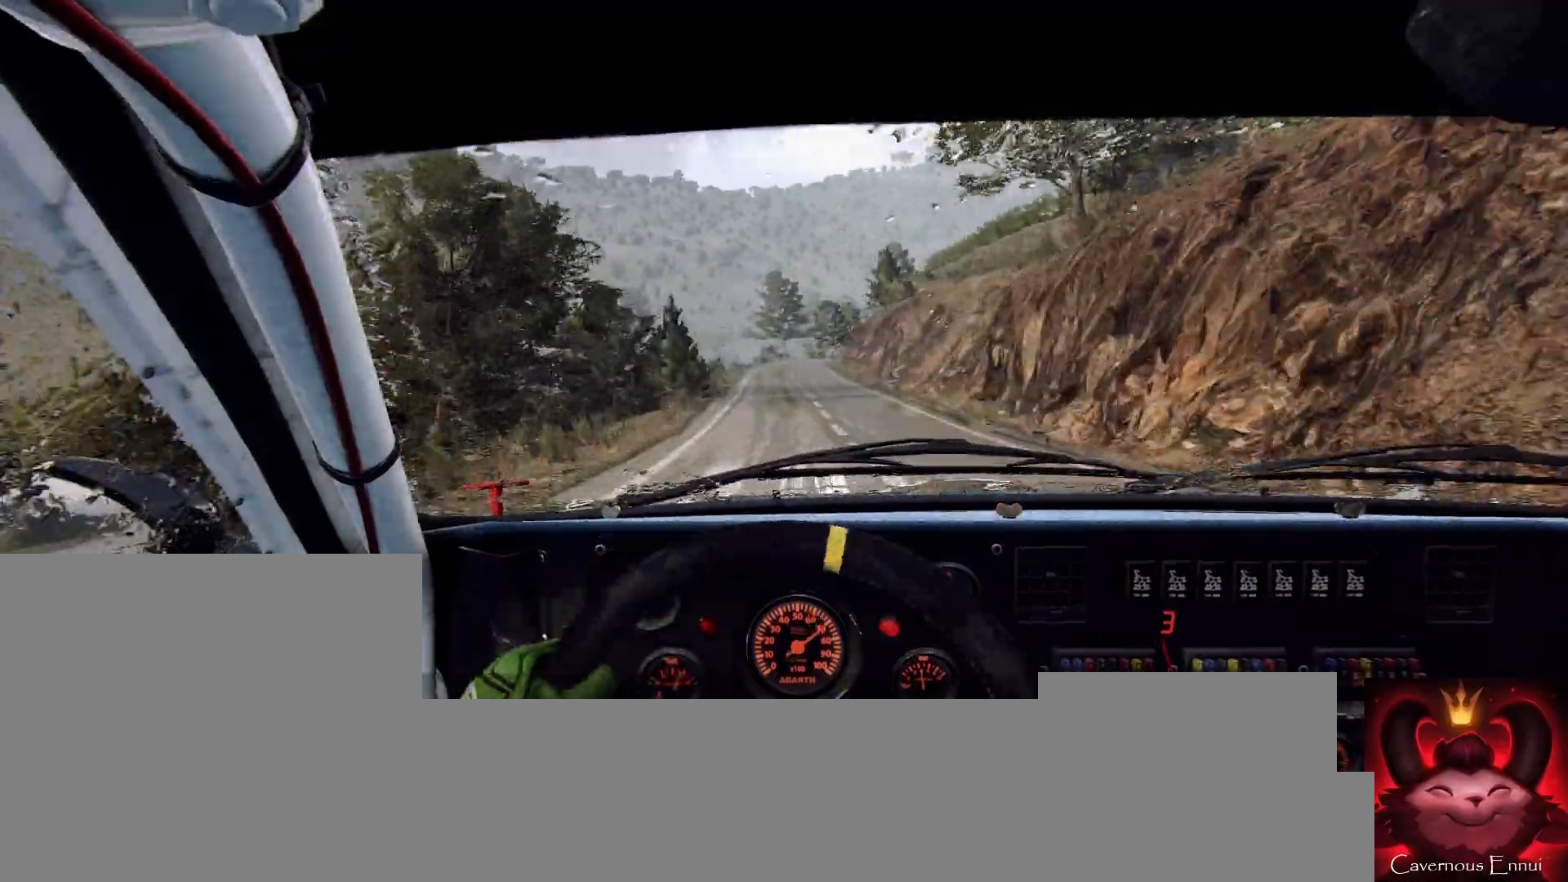
{"buttons": [], "left_stick": "left", "right_stick": "up", "events": [[167, "left_stick", "left"], [233, "left_stick", "center"], [467, "left_stick", "left"]]}
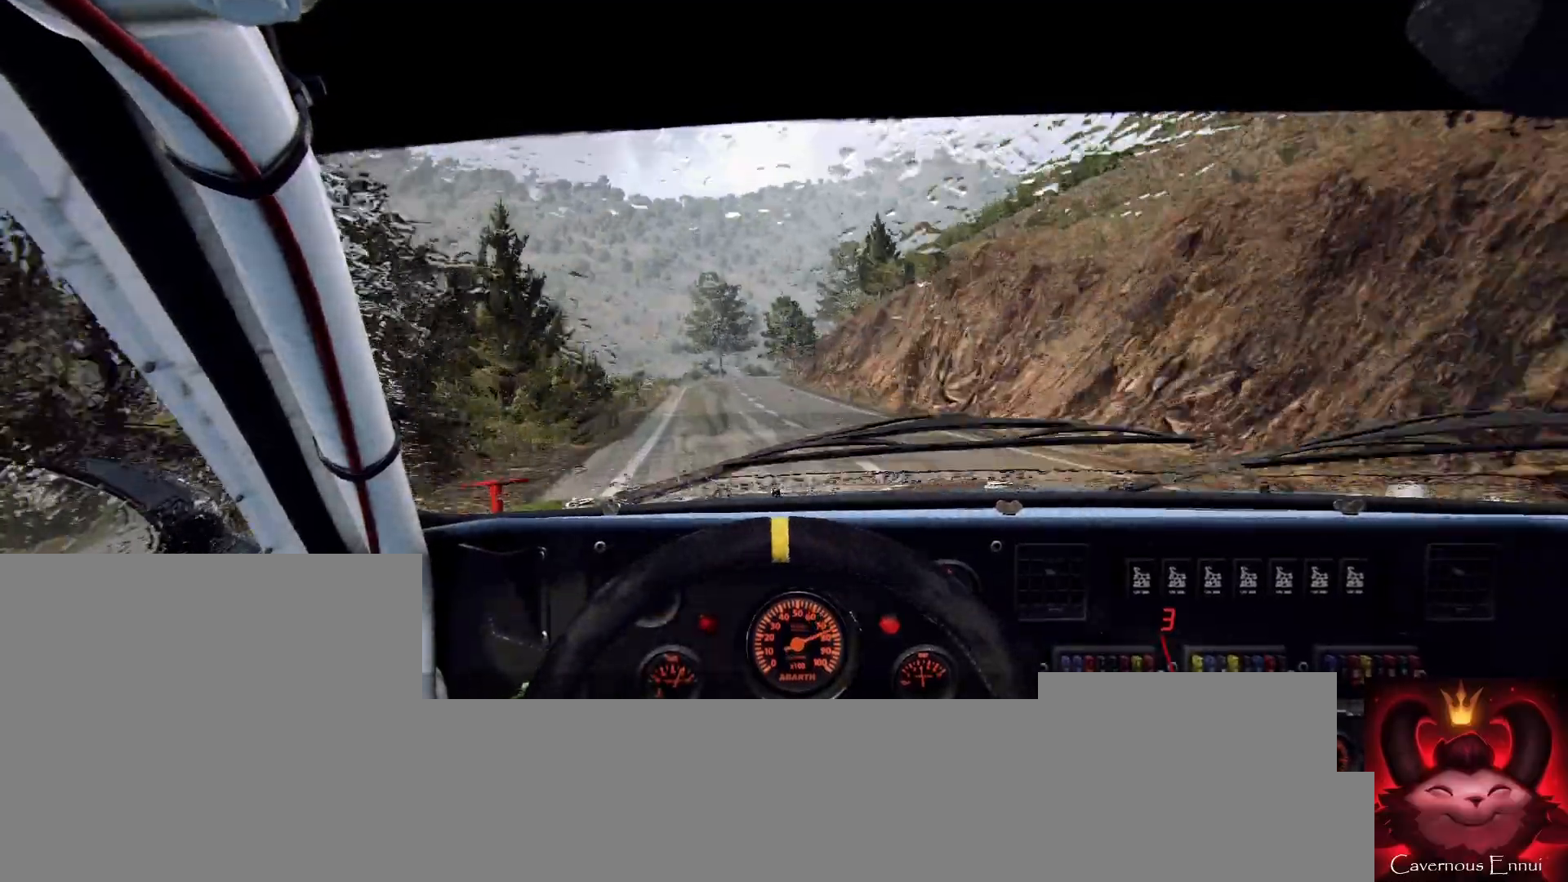
{"buttons": [], "left_stick": "center", "right_stick": "center", "events": [[67, "left_stick", "center"], [233, "left_stick", "left"], [400, "left_stick", "center"], [400, "right_stick", "center"]]}
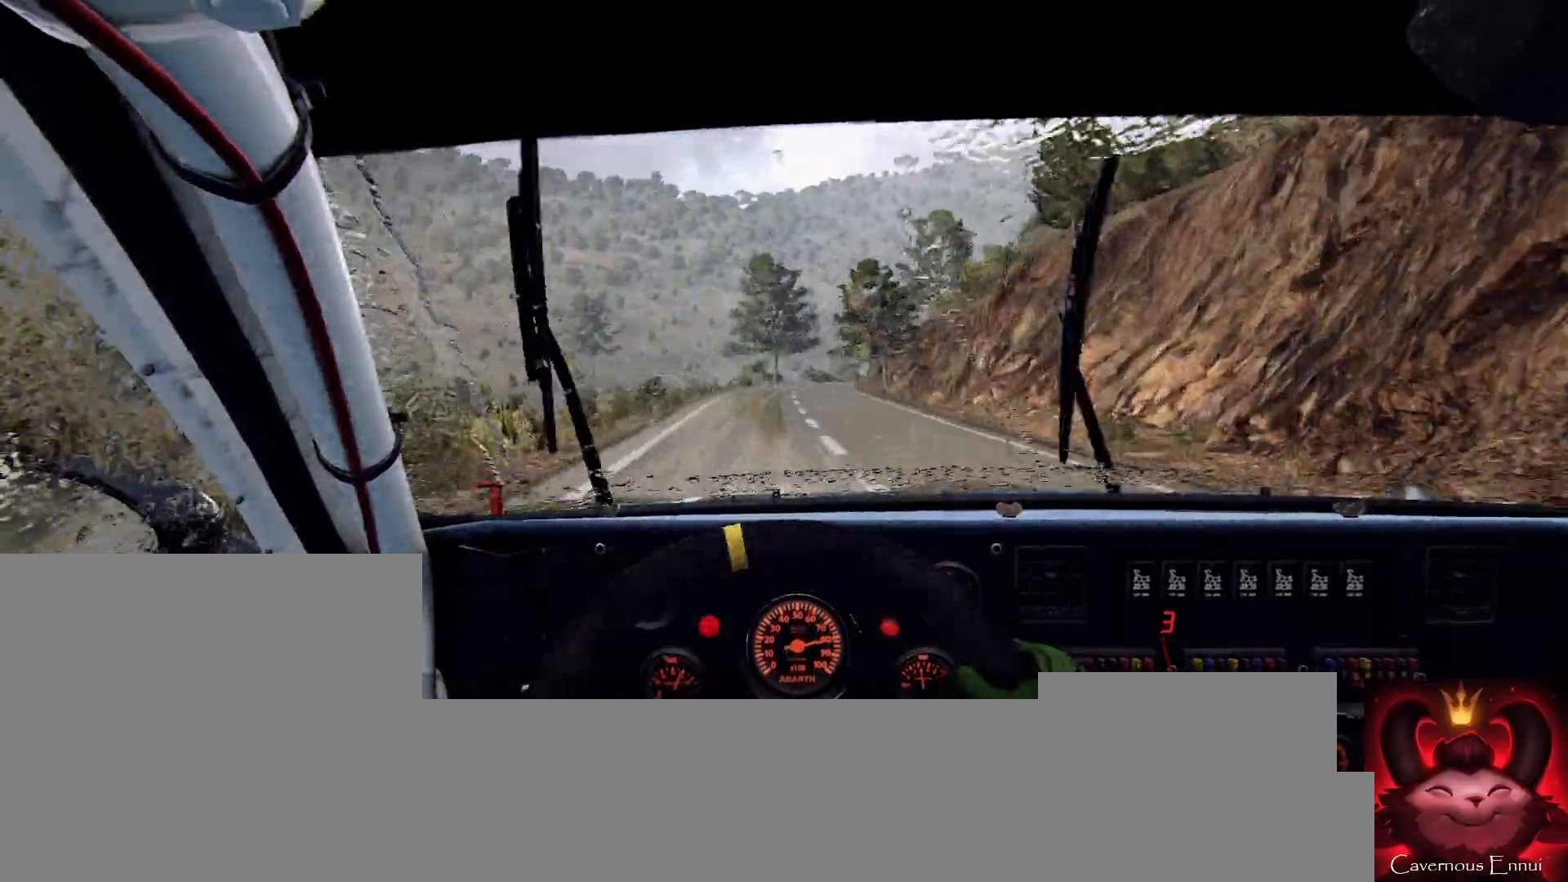
{"buttons": [], "left_stick": "center", "right_stick": "center", "events": [[200, "left_stick", "right"], [200, "right_stick", "up"], [233, "L2", "down"], [367, "right_stick", "center"], [433, "L2", "up"], [433, "left_stick", "center"]]}
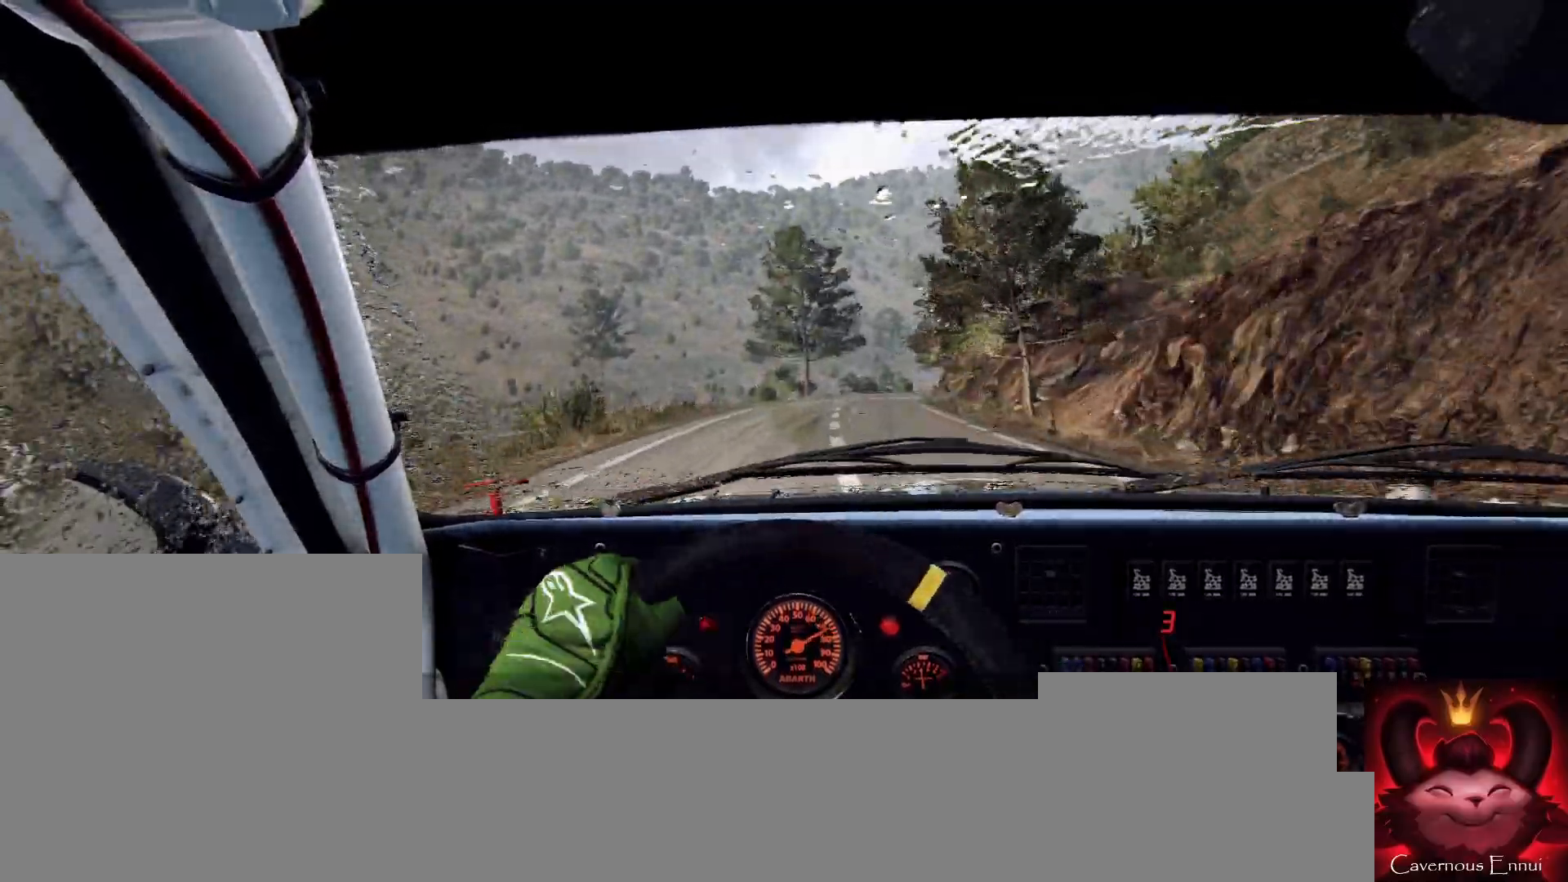
{"buttons": [], "left_stick": "center", "right_stick": "center", "events": [[200, "right_stick", "up"], [233, "L2", "down"], [233, "left_stick", "right"], [267, "right_stick", "center"], [433, "L2", "up"], [467, "left_stick", "center"]]}
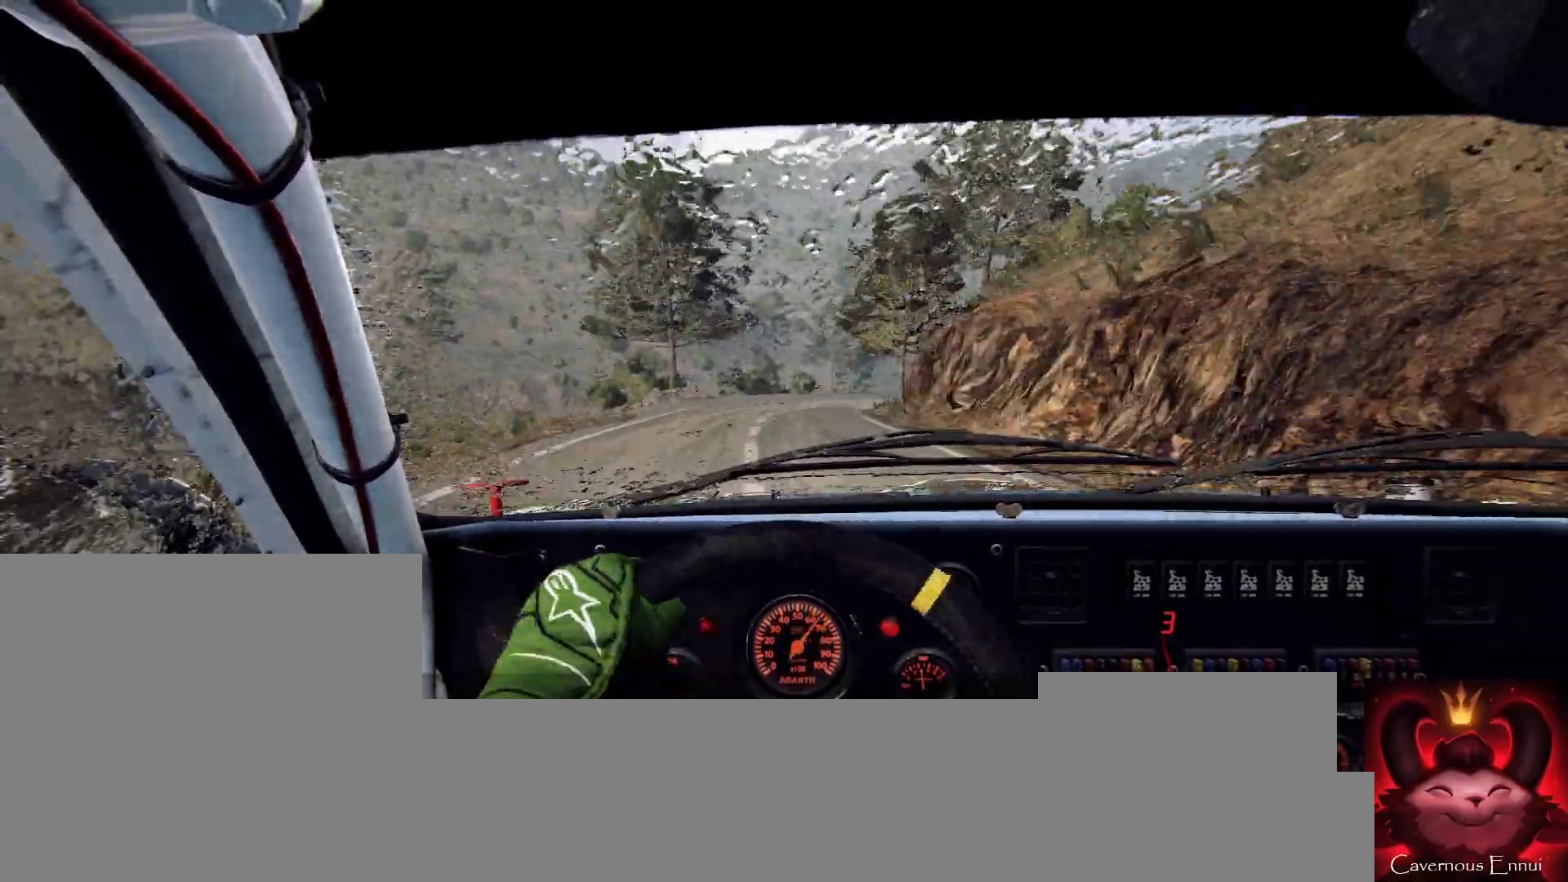
{"buttons": ["L2"], "left_stick": "right", "right_stick": "center", "events": [[133, "right_stick", "up"], [267, "right_stick", "center"], [400, "left_stick", "right"], [467, "L2", "down"]]}
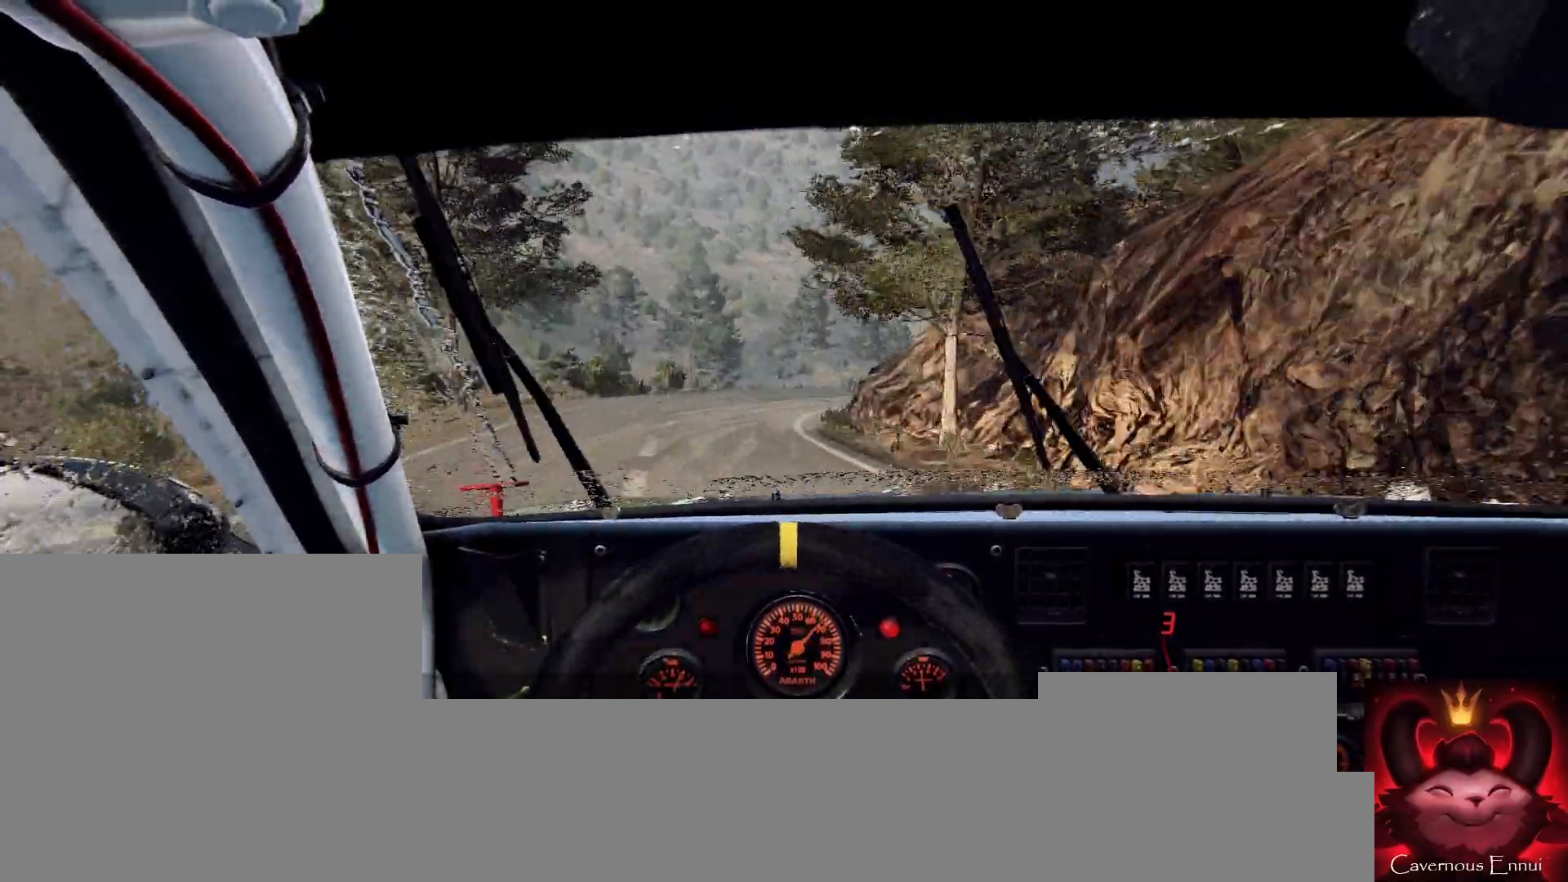
{"buttons": [], "left_stick": "right", "right_stick": "center", "events": [[67, "L2", "up"], [267, "L2", "down"], [267, "left_stick", "center"], [367, "L2", "up"], [500, "left_stick", "right"]]}
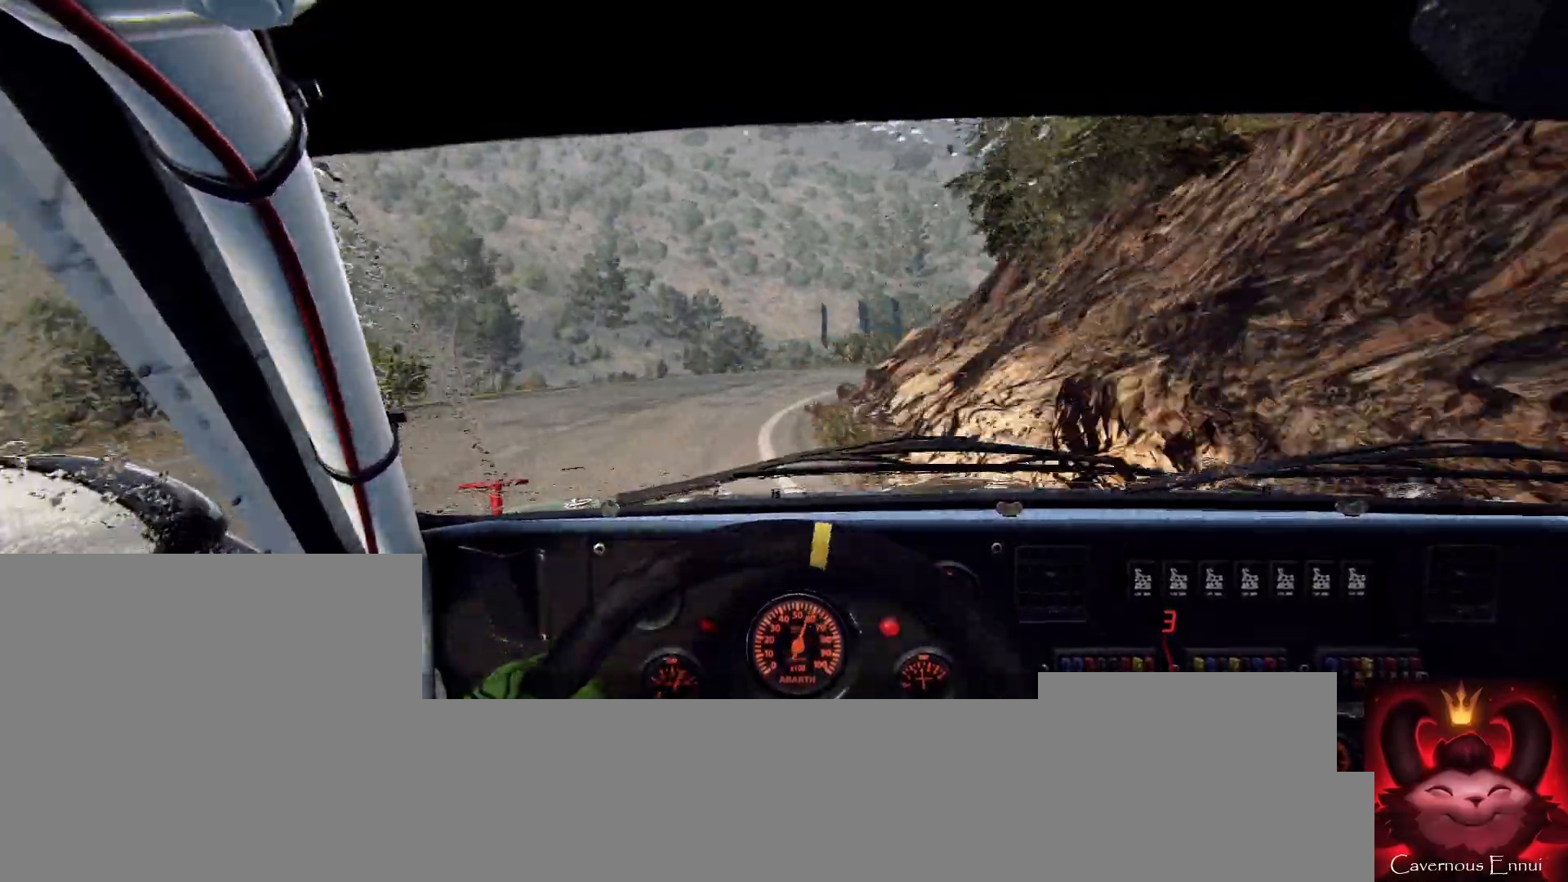
{"buttons": [], "left_stick": "center", "right_stick": "center", "events": [[33, "right_stick", "up"], [167, "right_stick", "center"], [500, "left_stick", "center"]]}
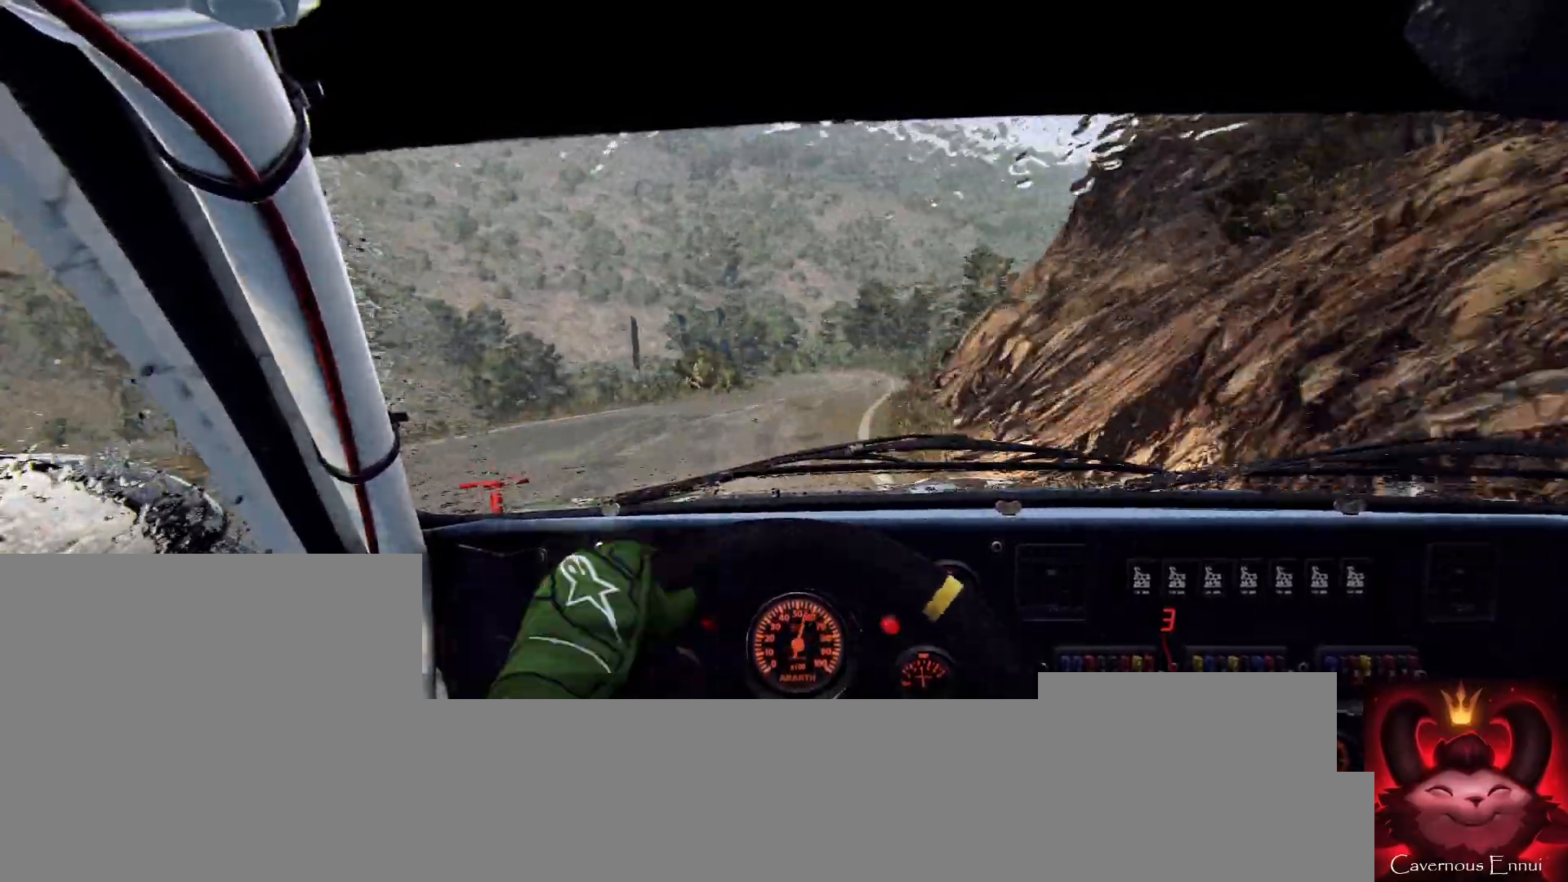
{"buttons": [], "left_stick": "center", "right_stick": "up", "events": [[200, "right_stick", "up"], [333, "right_stick", "center"], [467, "right_stick", "up"]]}
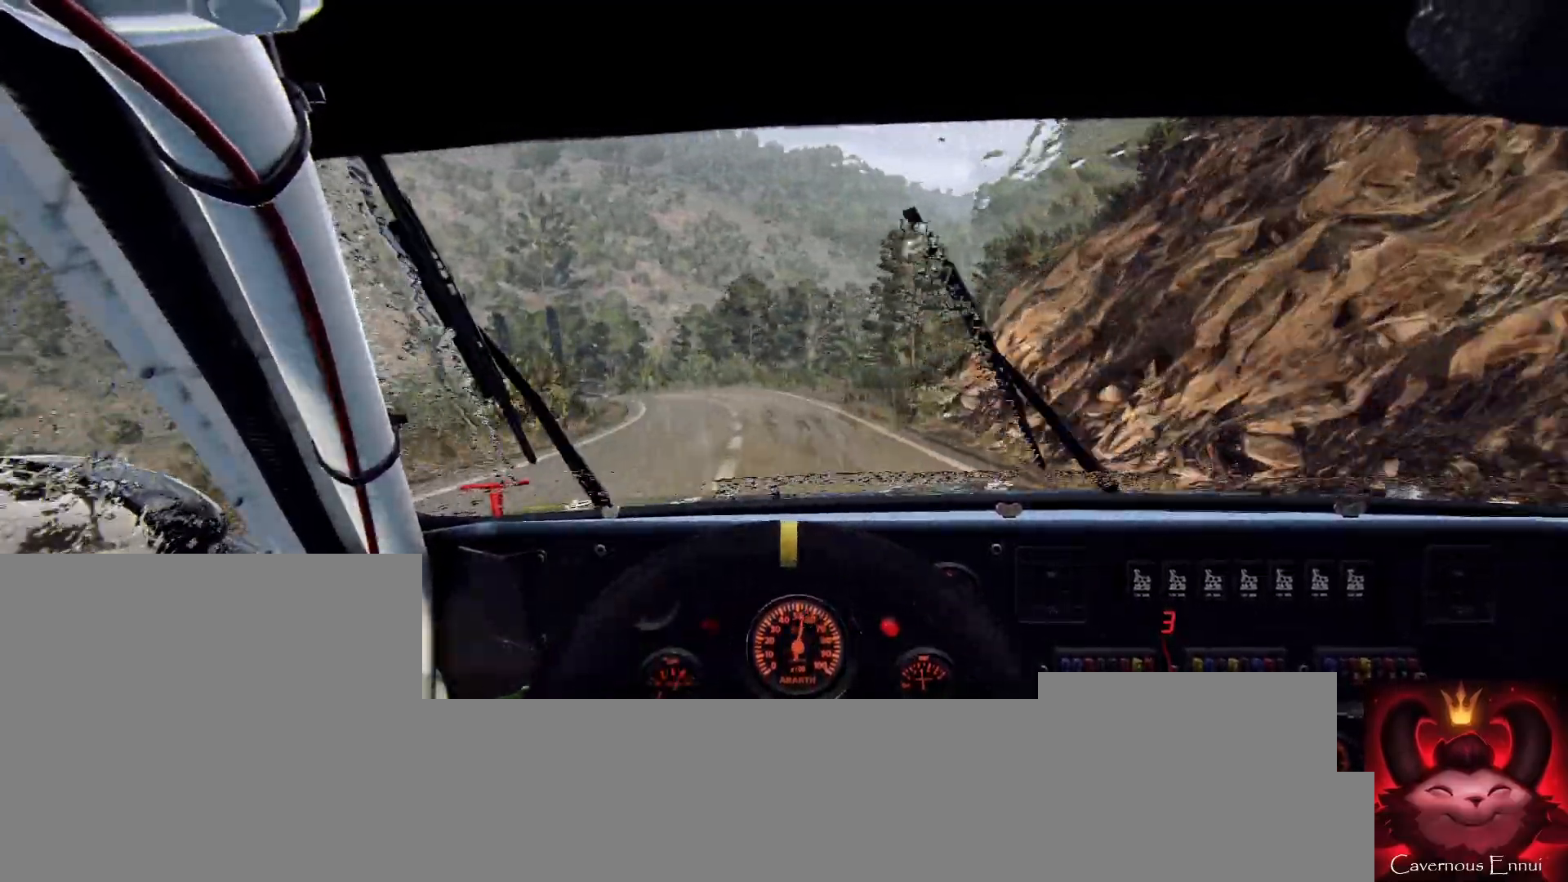
{"buttons": ["L2"], "left_stick": "left", "right_stick": "center", "events": [[67, "left_stick", "left"], [267, "left_stick", "center"], [333, "left_stick", "left"], [367, "L2", "down"], [367, "right_stick", "center"]]}
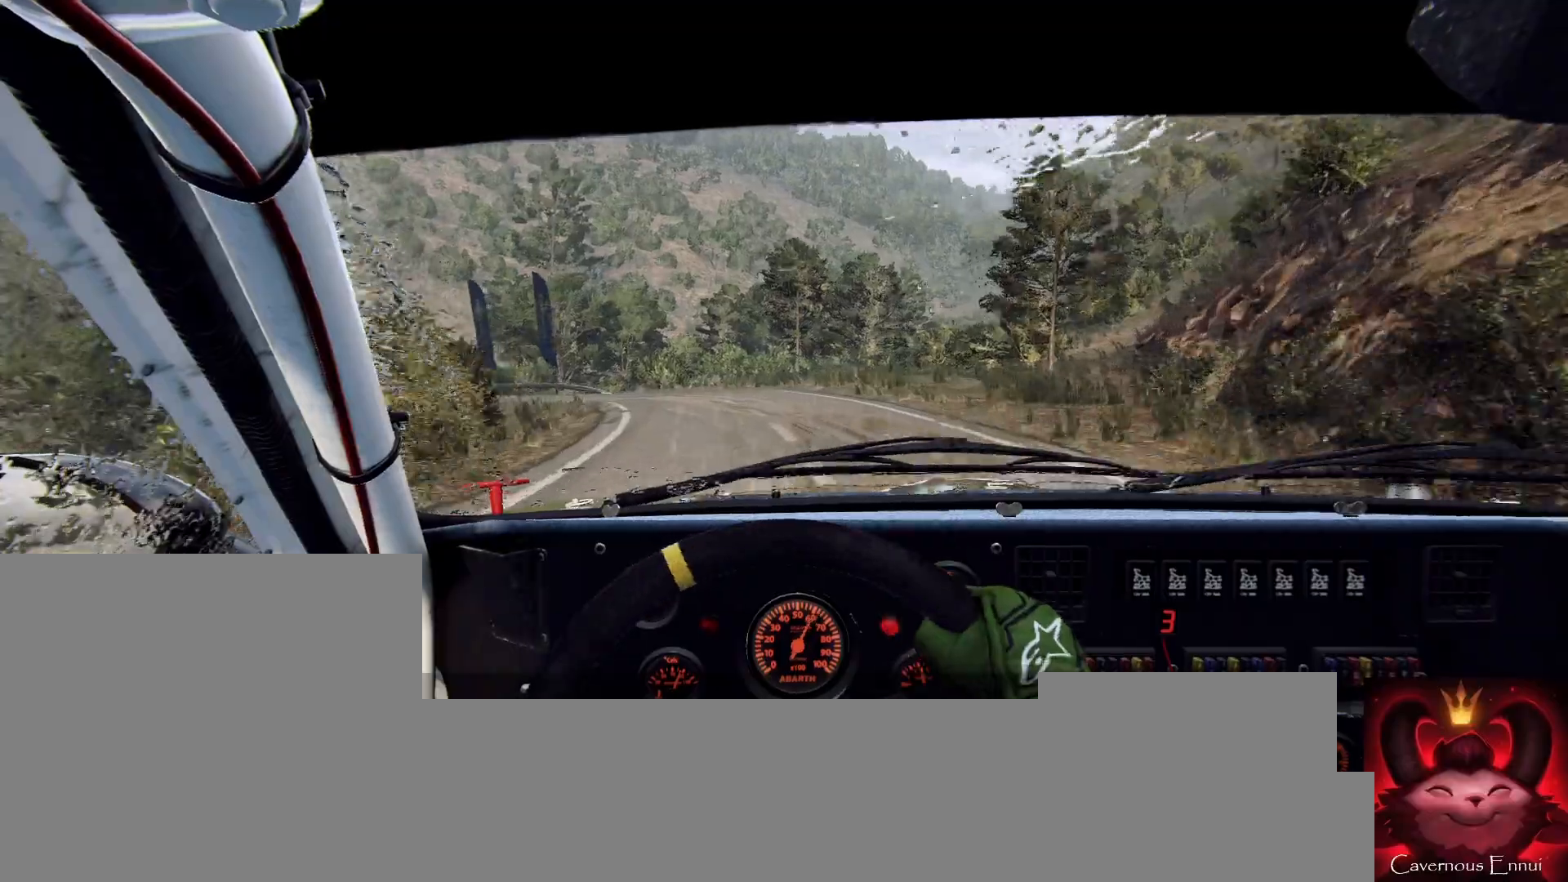
{"buttons": ["L2"], "left_stick": "right", "right_stick": "up", "events": [[67, "L1", "down"], [100, "L2", "up"], [133, "L1", "up"], [200, "left_stick", "center"], [467, "L2", "down"], [467, "left_stick", "right"], [500, "right_stick", "up"]]}
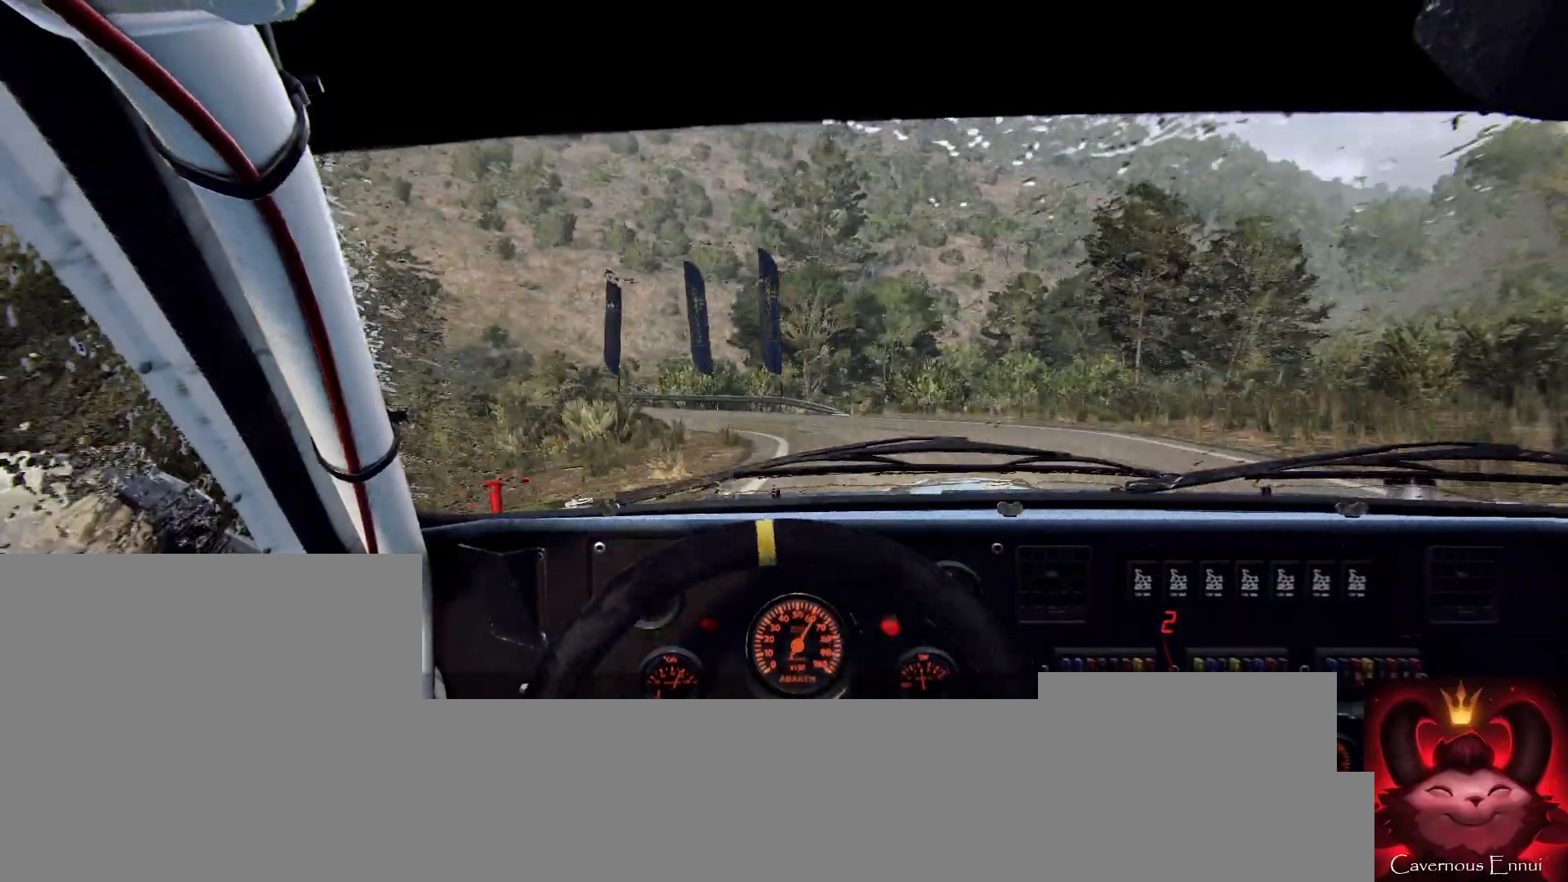
{"buttons": ["L2"], "left_stick": "left", "right_stick": "center", "events": [[100, "L2", "up"], [100, "left_stick", "center"], [133, "right_stick", "center"], [200, "L2", "down"], [200, "left_stick", "left"]]}
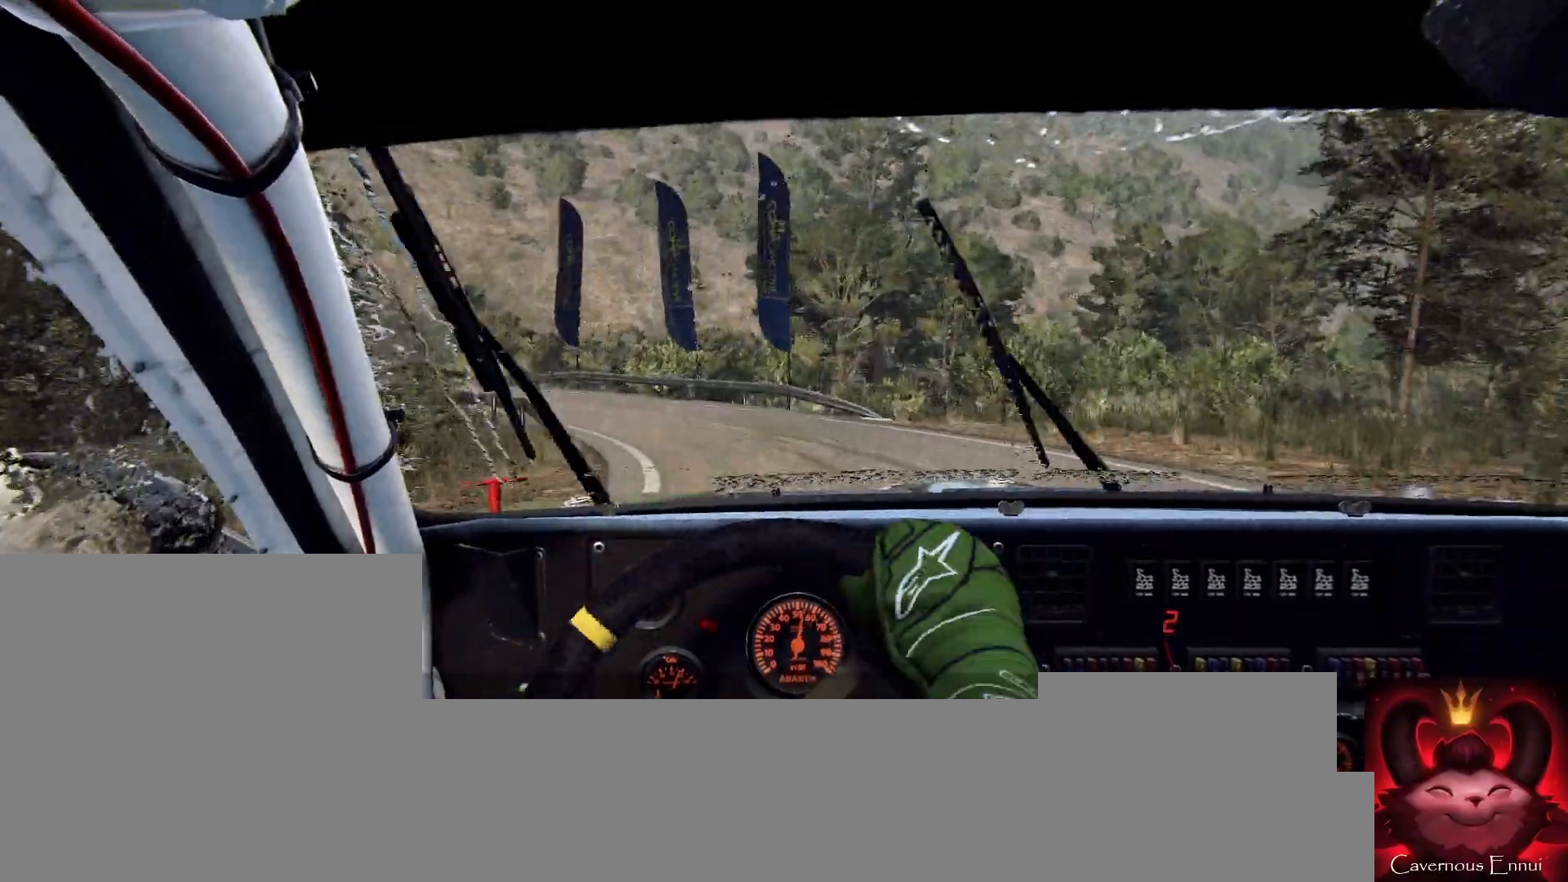
{"buttons": [], "left_stick": "left", "right_stick": "center", "events": [[33, "L2", "up"], [67, "left_stick", "center"], [167, "L2", "down"], [167, "left_stick", "left"], [267, "L2", "up"], [267, "right_stick", "up"], [400, "right_stick", "center"]]}